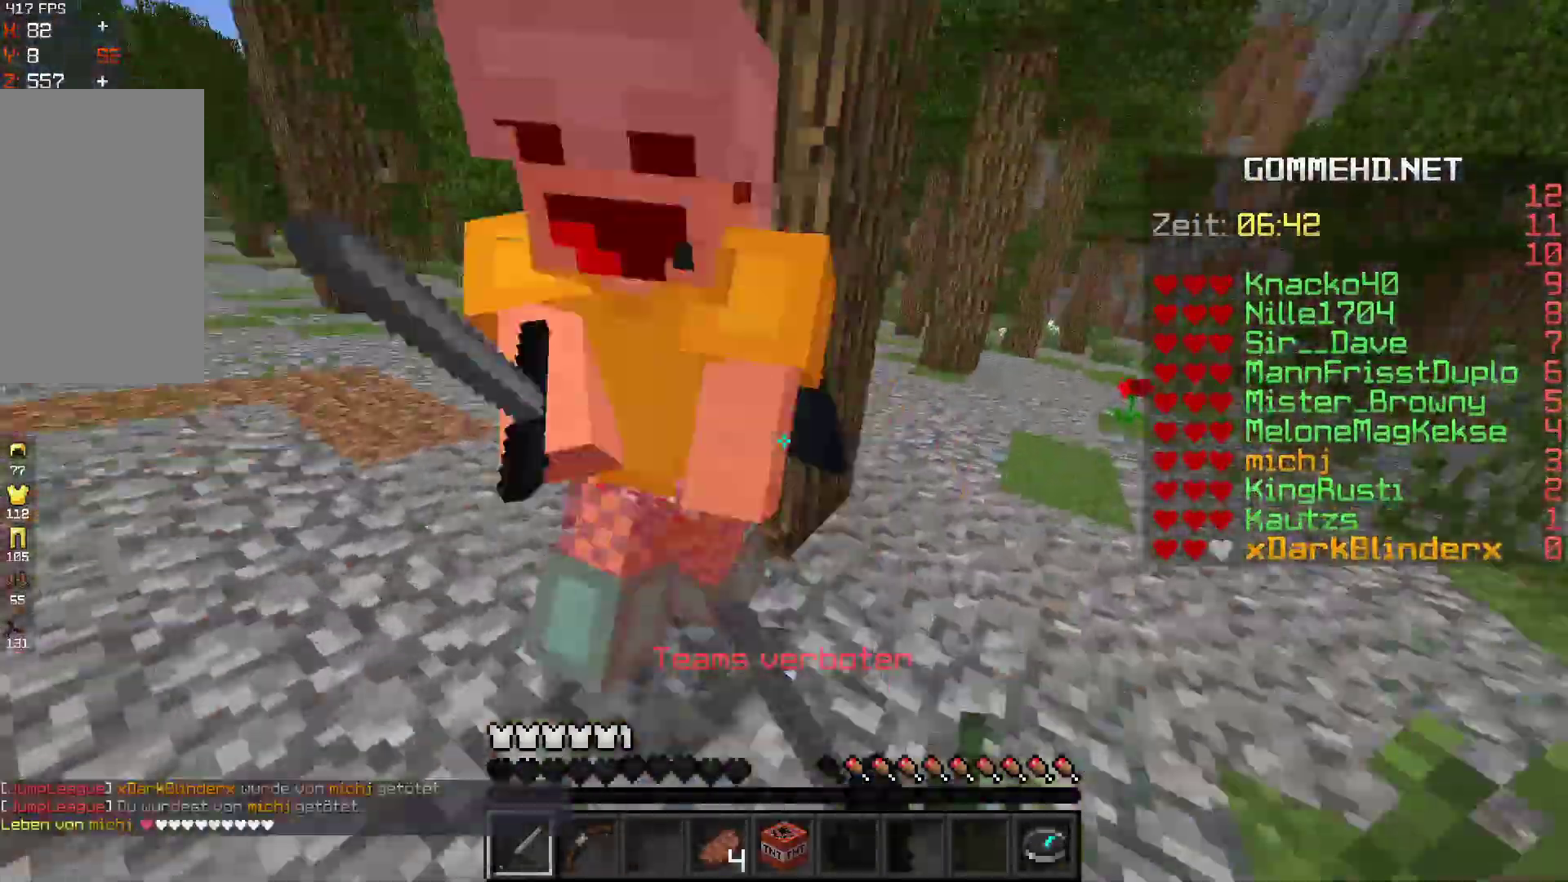
Gameplay with keyboard and mouse; each line is a JSON object with the keys and mouse buttons held at the frame after it. "events" lists presses ("down") and releases ("up") of "a", "d", "s", "space", "w", "mouse_left" and "mouse_right" between this image and that frame as [ms after this image, input, new state], when the widget could be followed in between. "mouse_left", "mouse_right" = the "left", "right" buttons of the "mouse" list. No other keys are recorded. Fast repeated clicks can show as one long hold. Mouse movement is not recorded.
{"keys": [], "mouse": [], "events": [[67, "d", "up"], [100, "mouse_left", "up"]]}
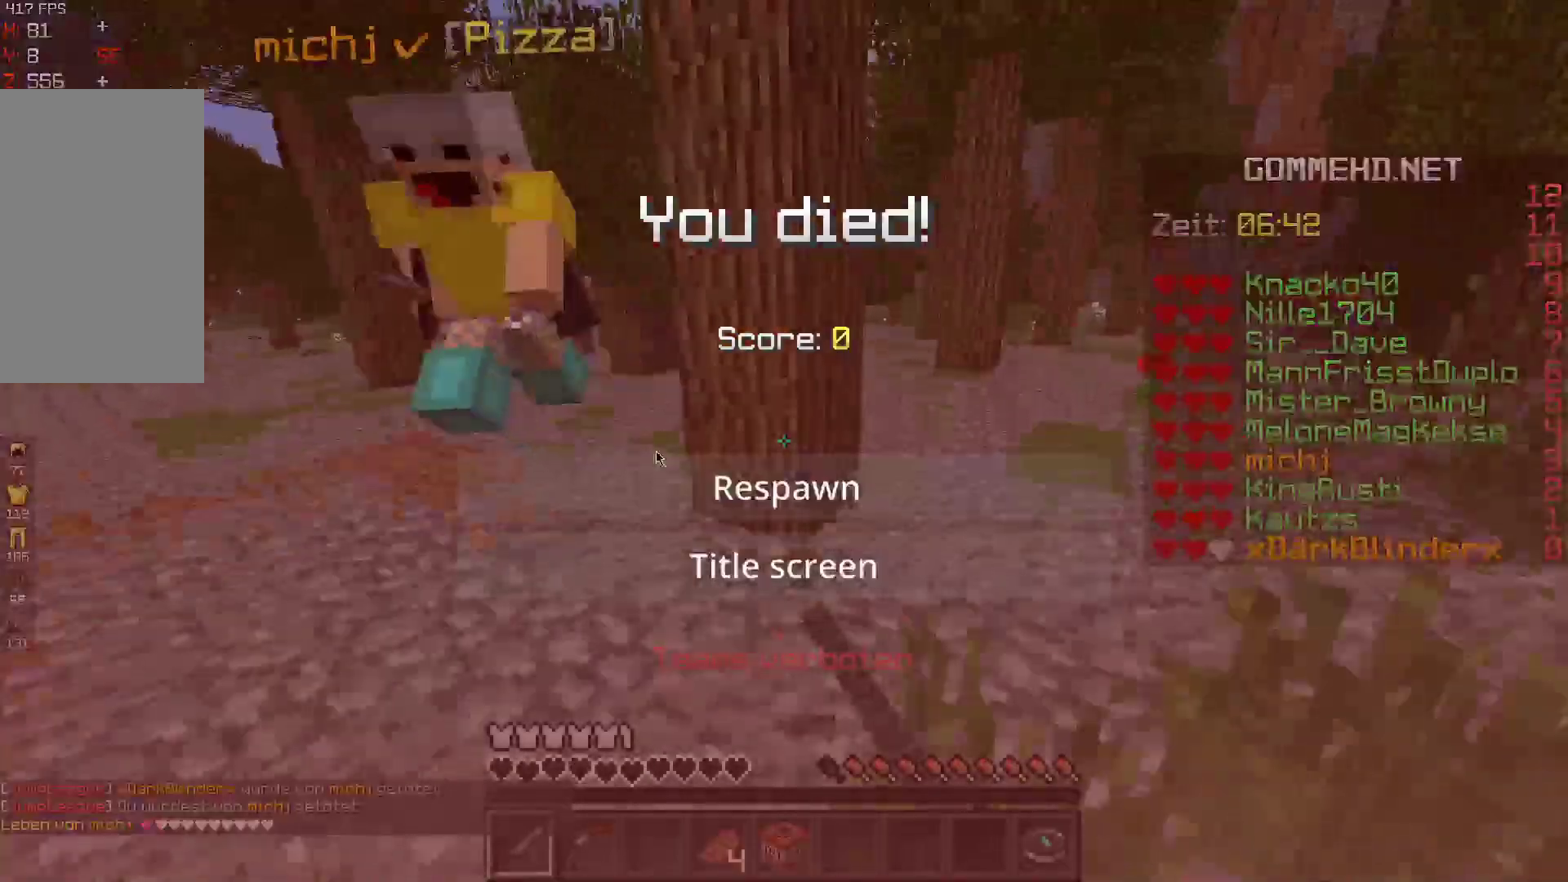
{"keys": ["w"], "mouse": [], "events": [[467, "w", "down"]]}
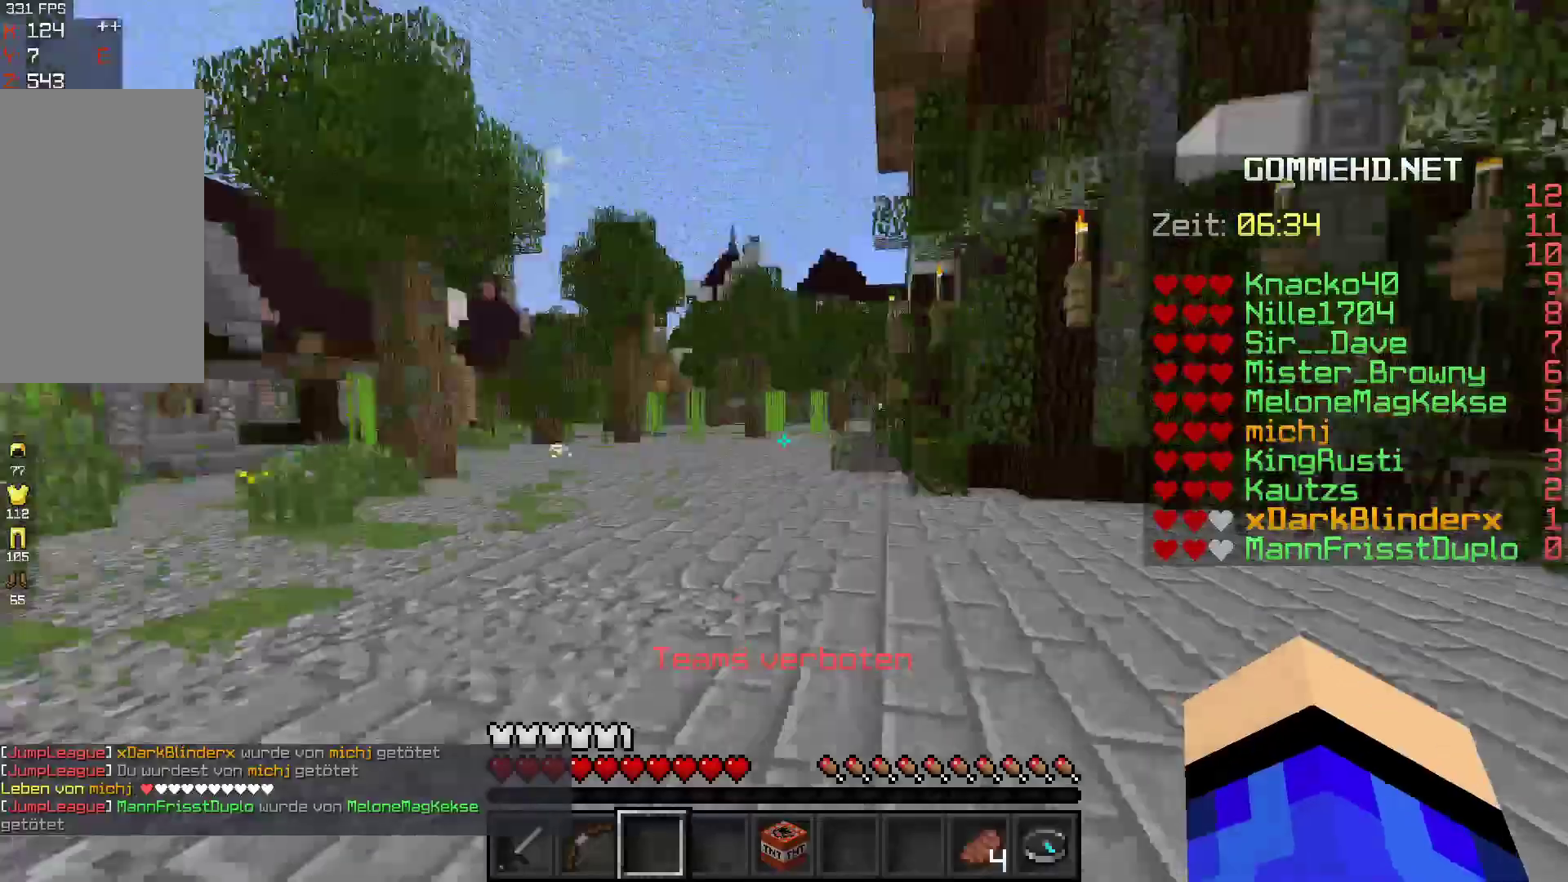
{"keys": ["w"], "mouse": [], "events": []}
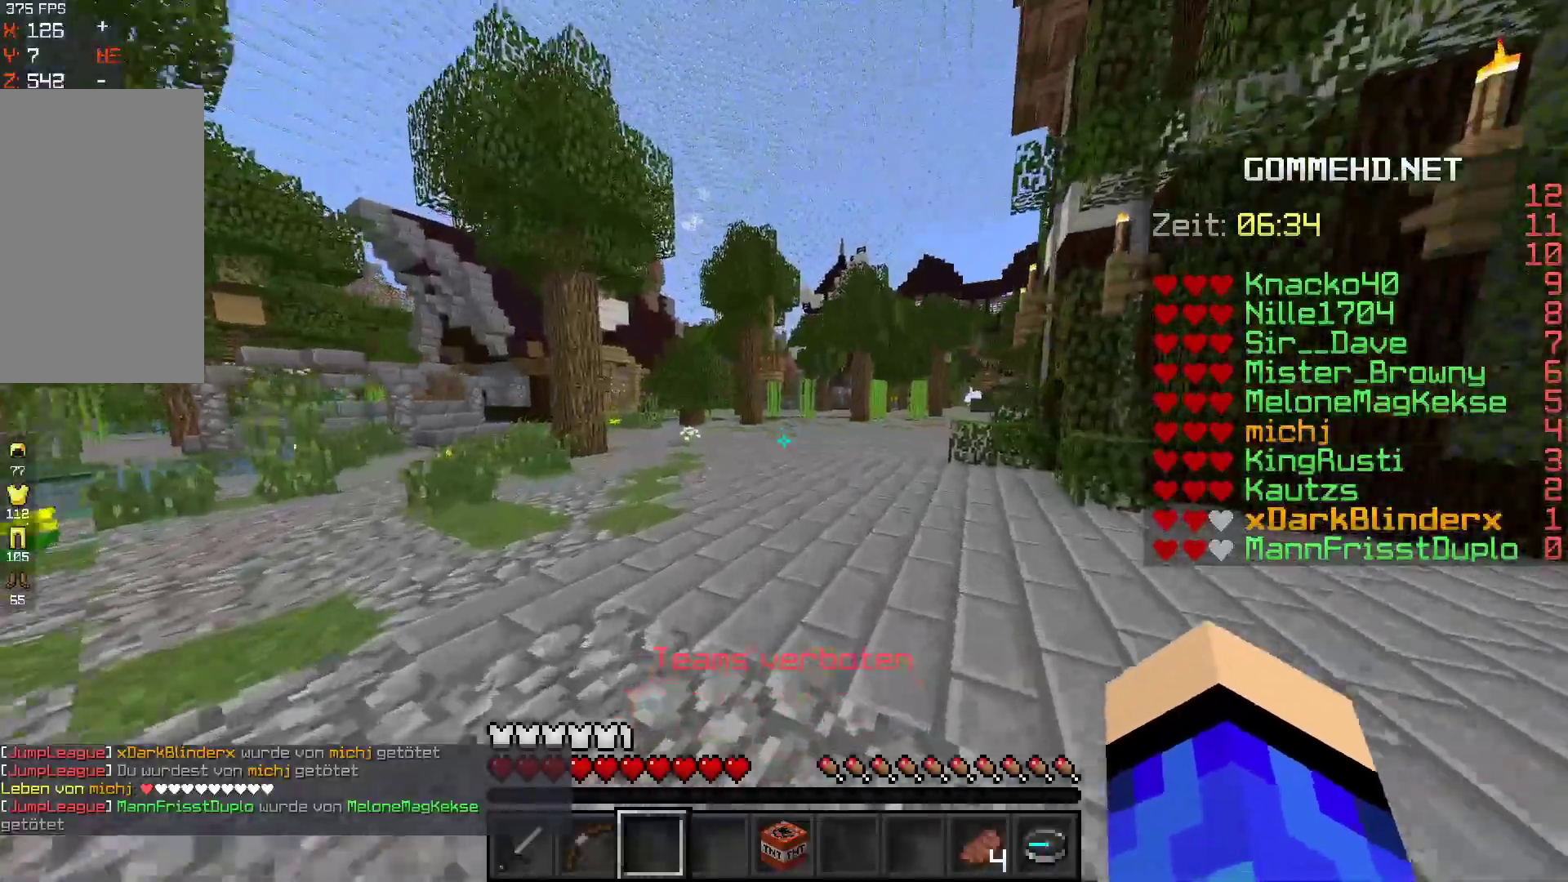
{"keys": ["space", "w"], "mouse": [], "events": [[133, "space", "down"]]}
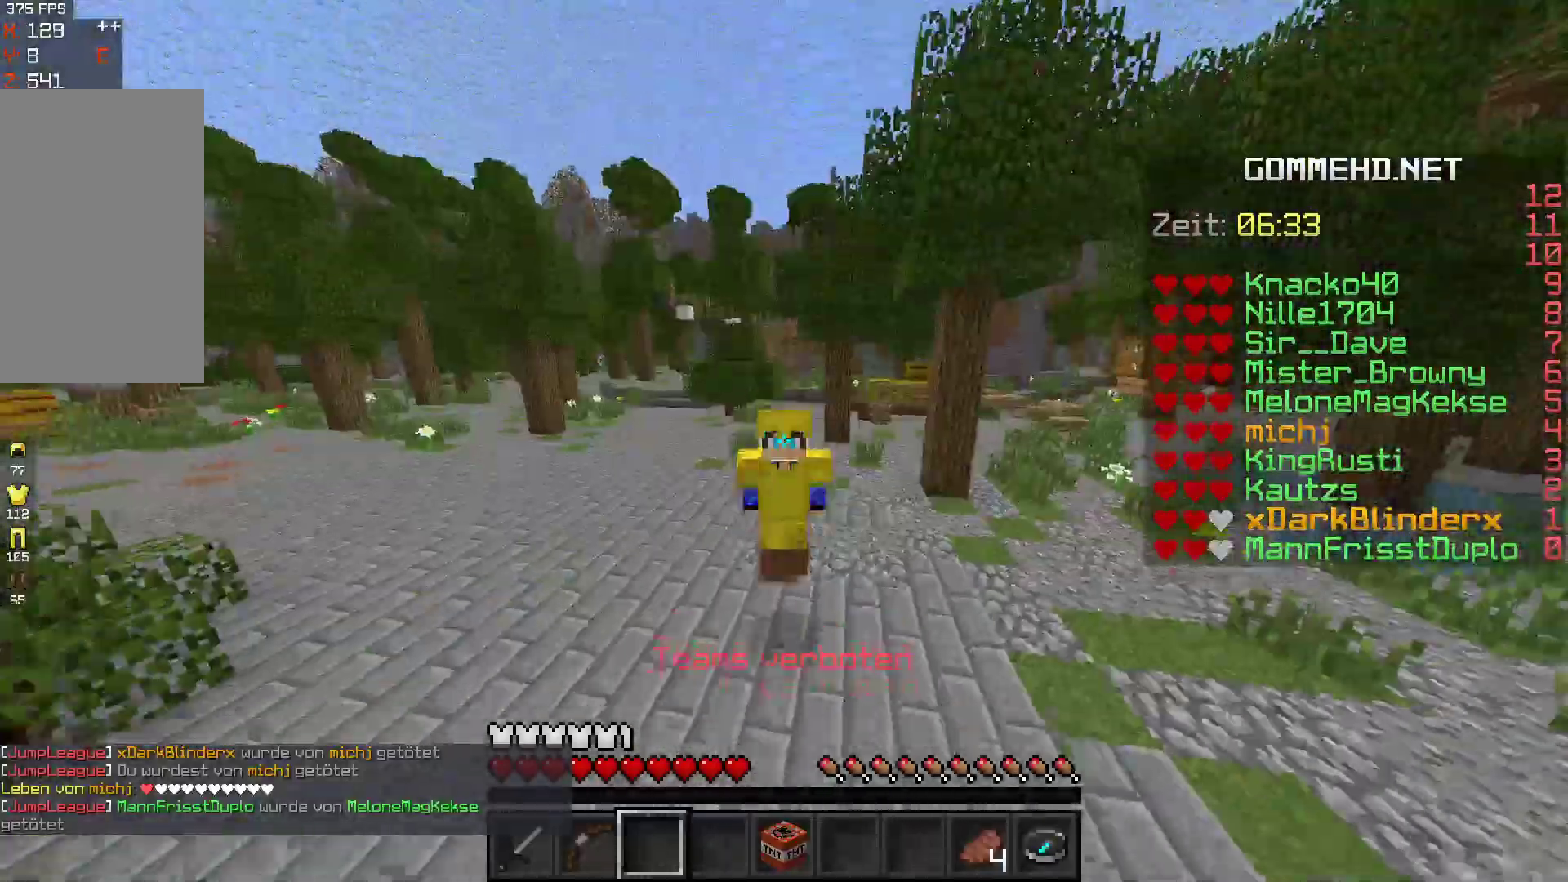
{"keys": ["w"], "mouse": [], "events": [[433, "space", "up"]]}
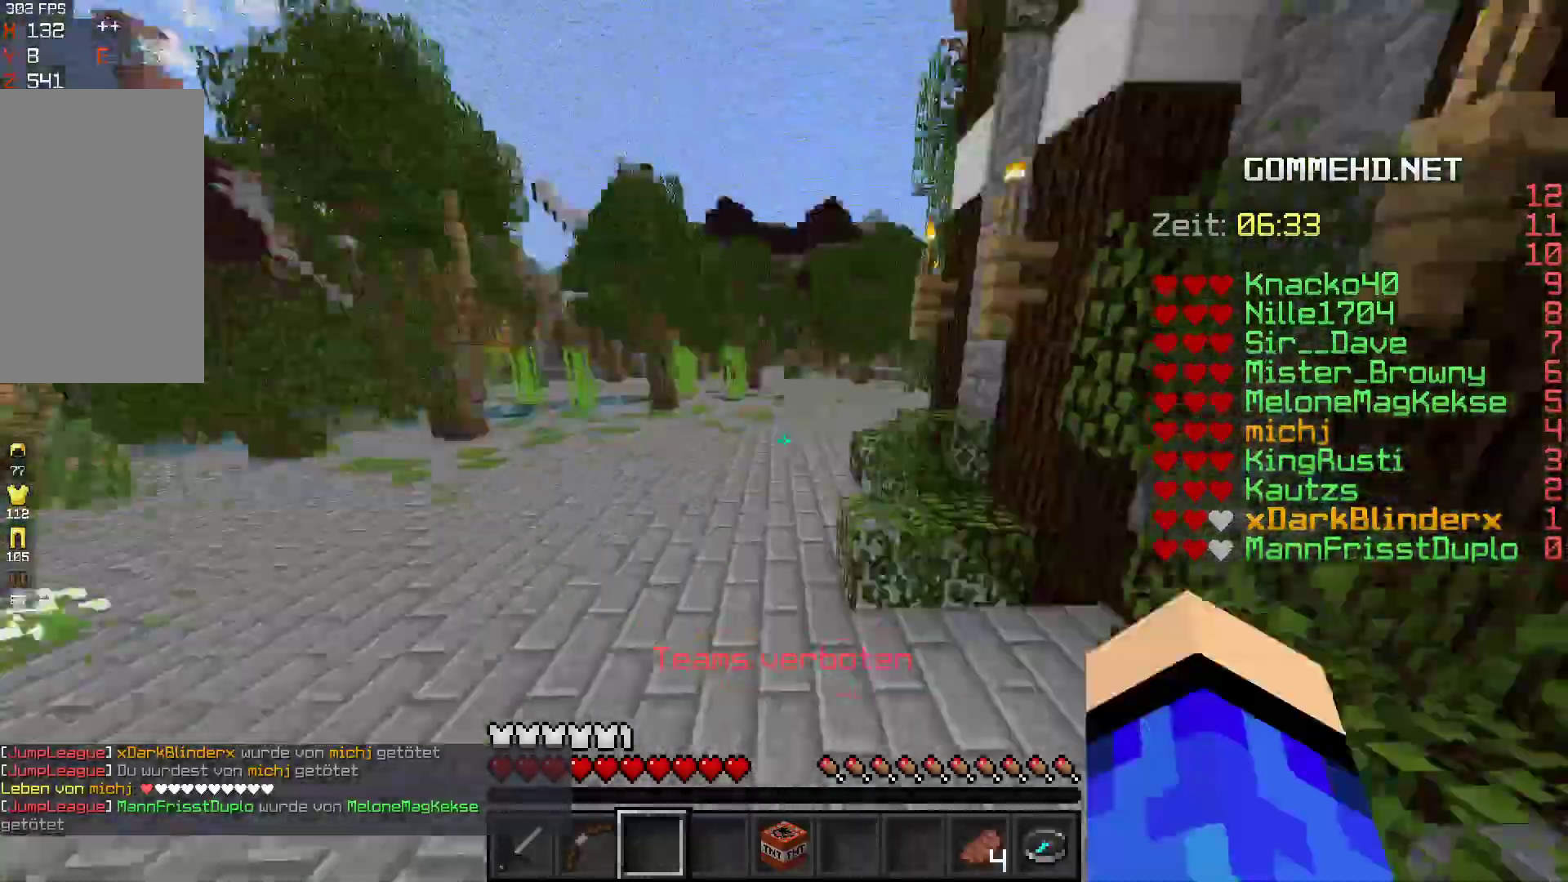
{"keys": ["a", "w"], "mouse": [], "events": [[33, "space", "down"], [267, "space", "up"], [300, "a", "down"], [300, "w", "up"], [433, "w", "down"]]}
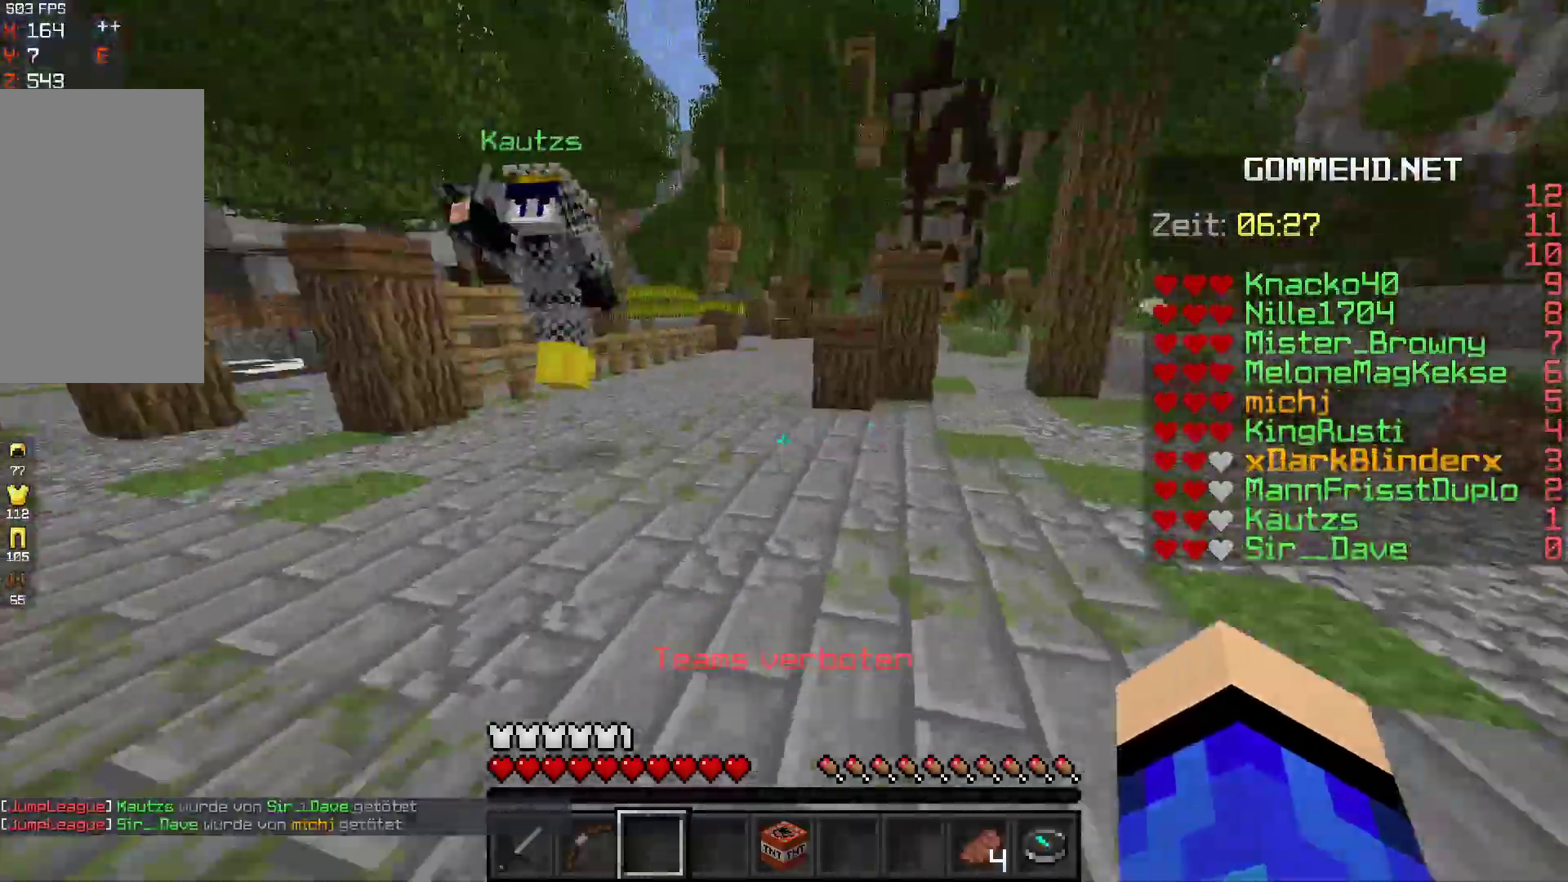
{"keys": ["a", "w"], "mouse": ["left"], "events": [[100, "a", "up"], [233, "mouse_left", "down"], [500, "a", "down"]]}
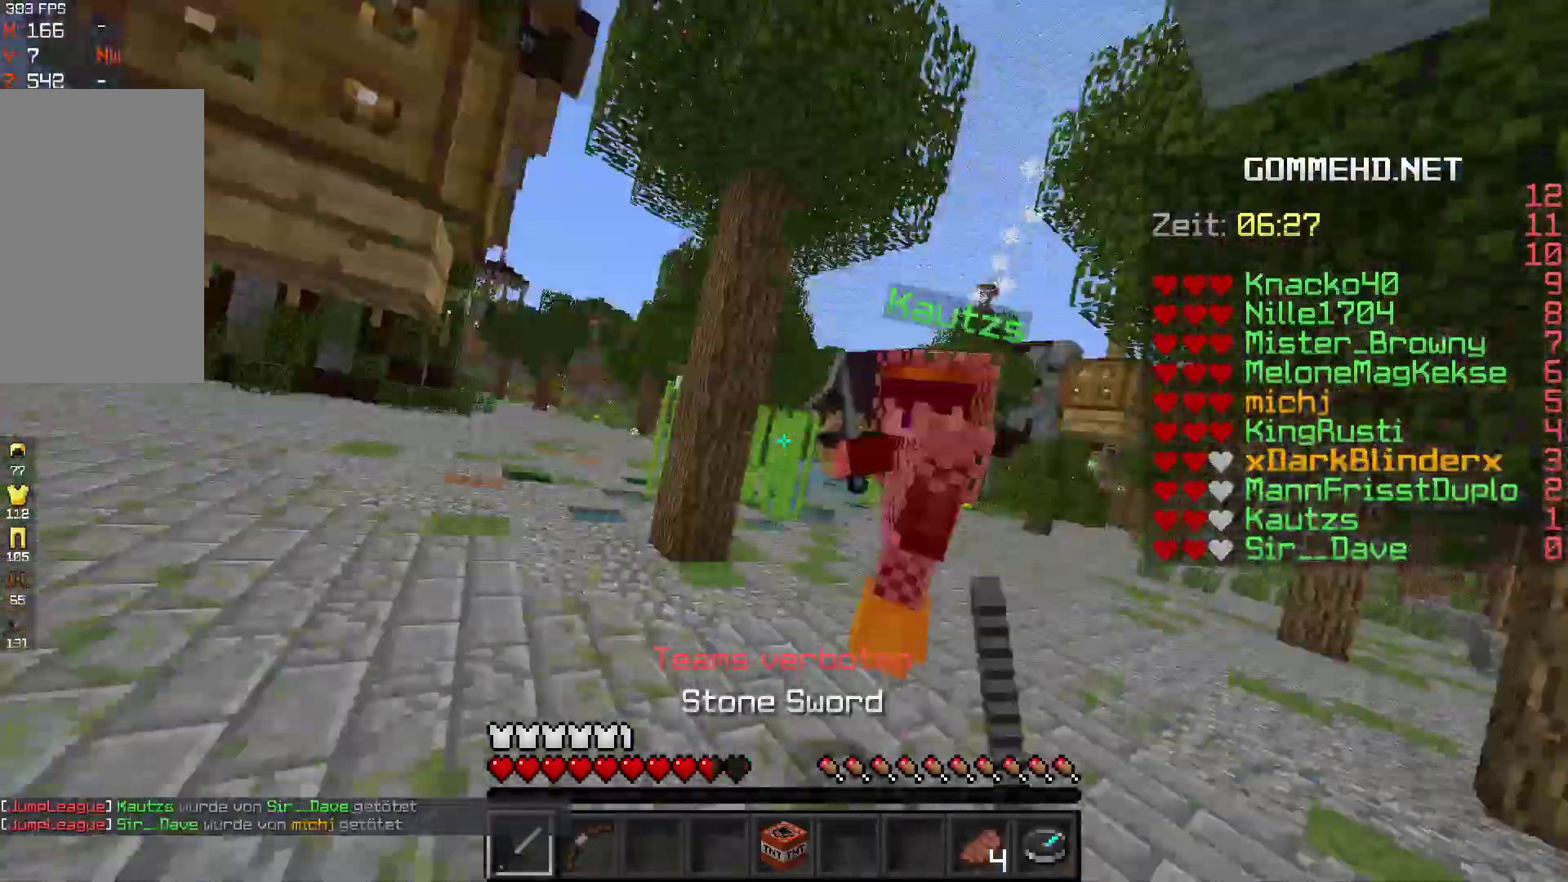
{"keys": ["w"], "mouse": [], "events": [[167, "a", "up"], [267, "mouse_left", "up"]]}
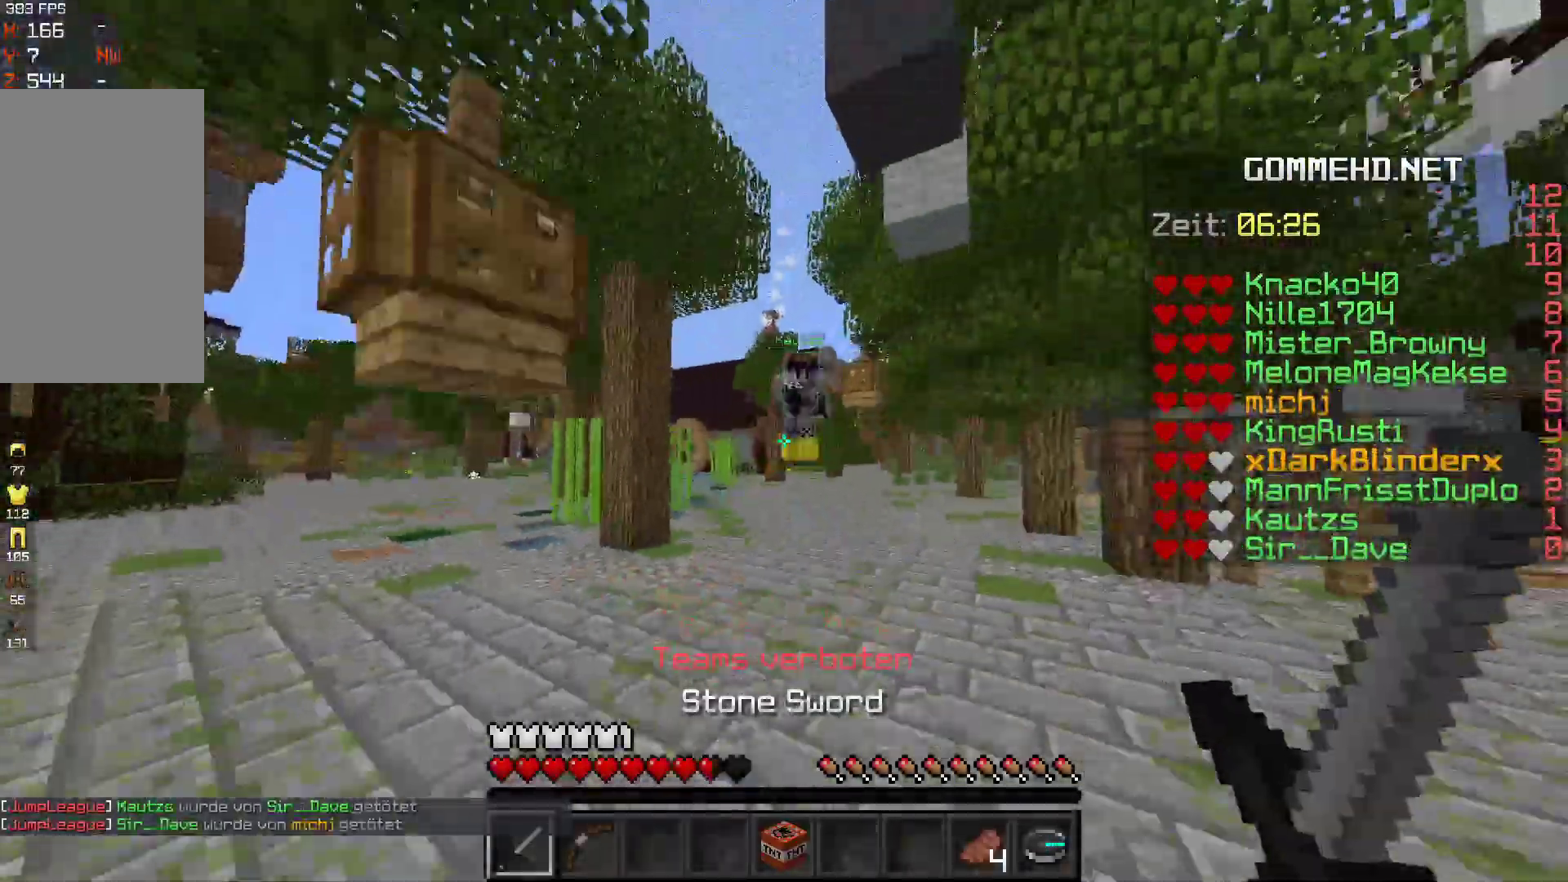
{"keys": ["a", "w"], "mouse": ["left"], "events": [[167, "w", "up"], [200, "a", "down"], [233, "w", "down"], [500, "mouse_left", "down"]]}
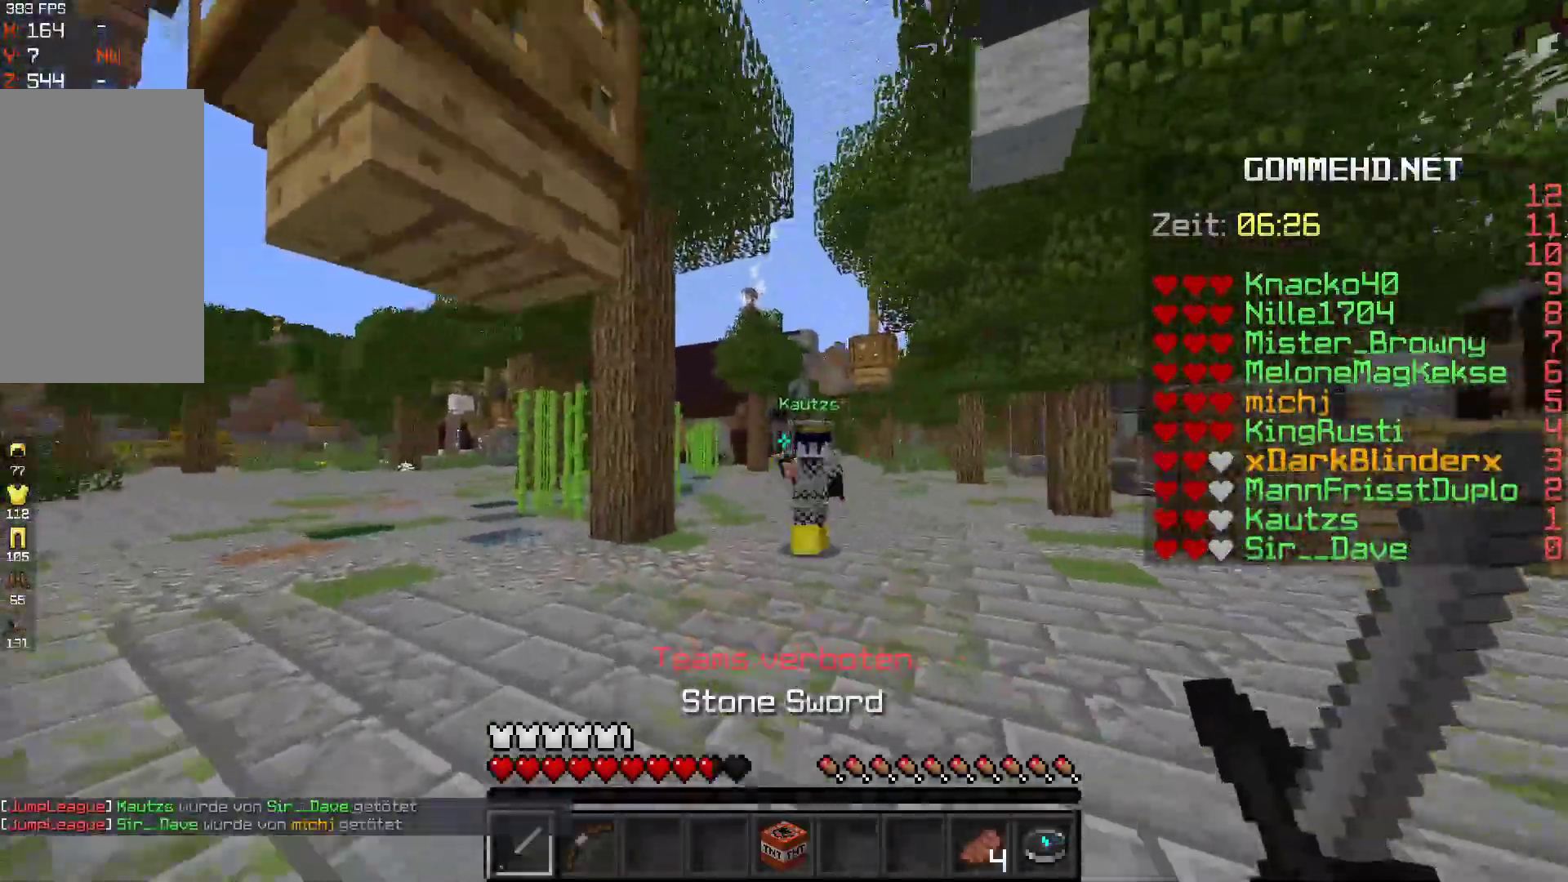
{"keys": ["d", "w"], "mouse": ["left"], "events": [[33, "a", "up"], [33, "d", "down"]]}
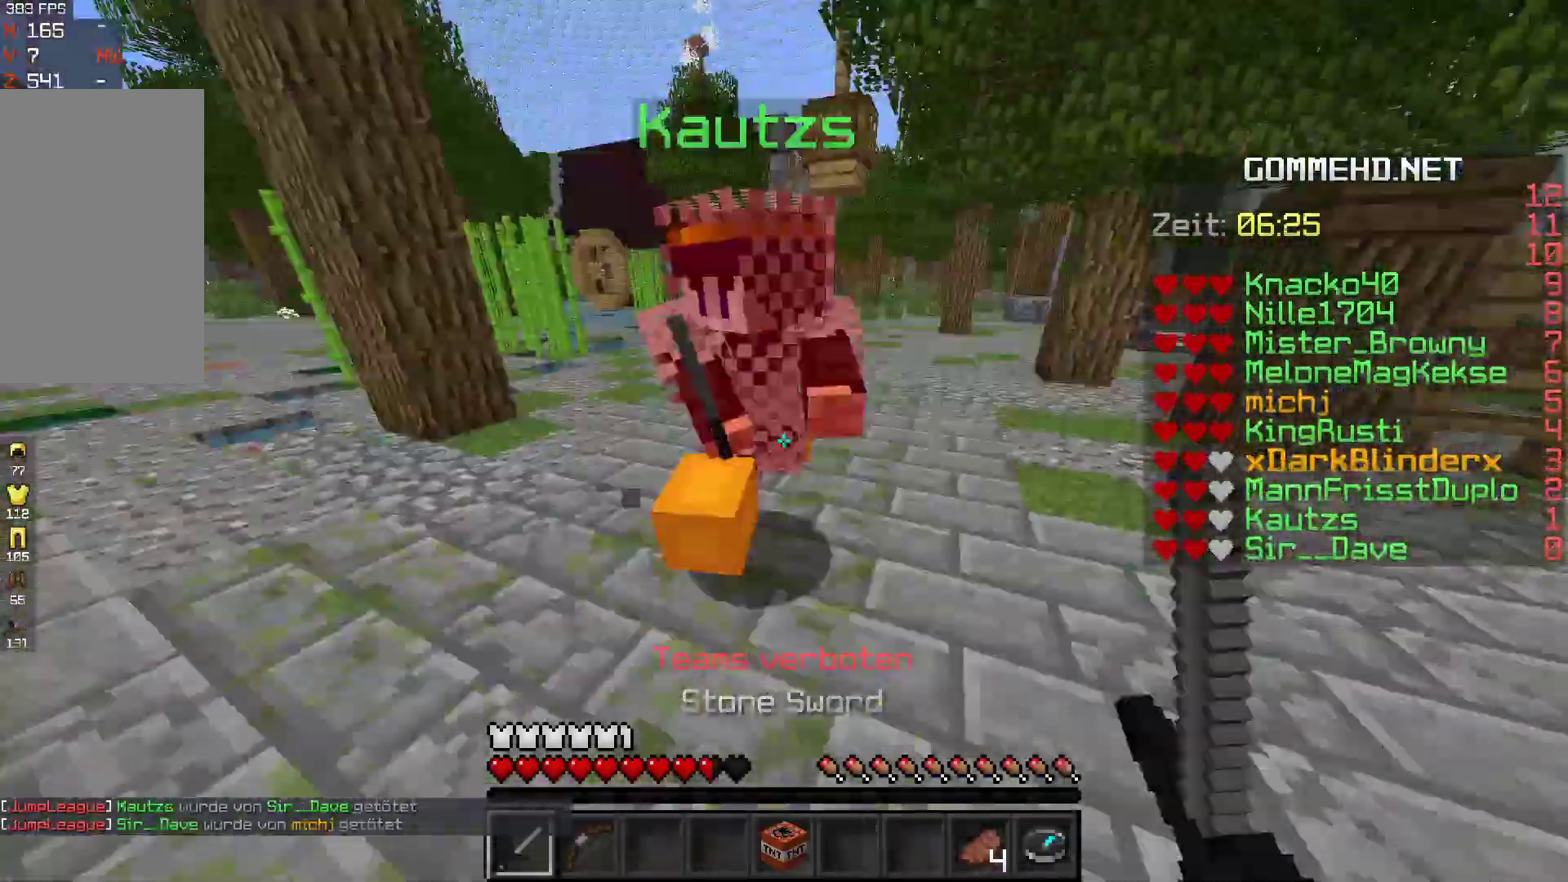
{"keys": ["a", "w"], "mouse": ["left"], "events": [[200, "mouse_left", "up"], [267, "mouse_left", "down"], [300, "w", "up"], [400, "a", "down"], [400, "w", "down"], [467, "d", "up"]]}
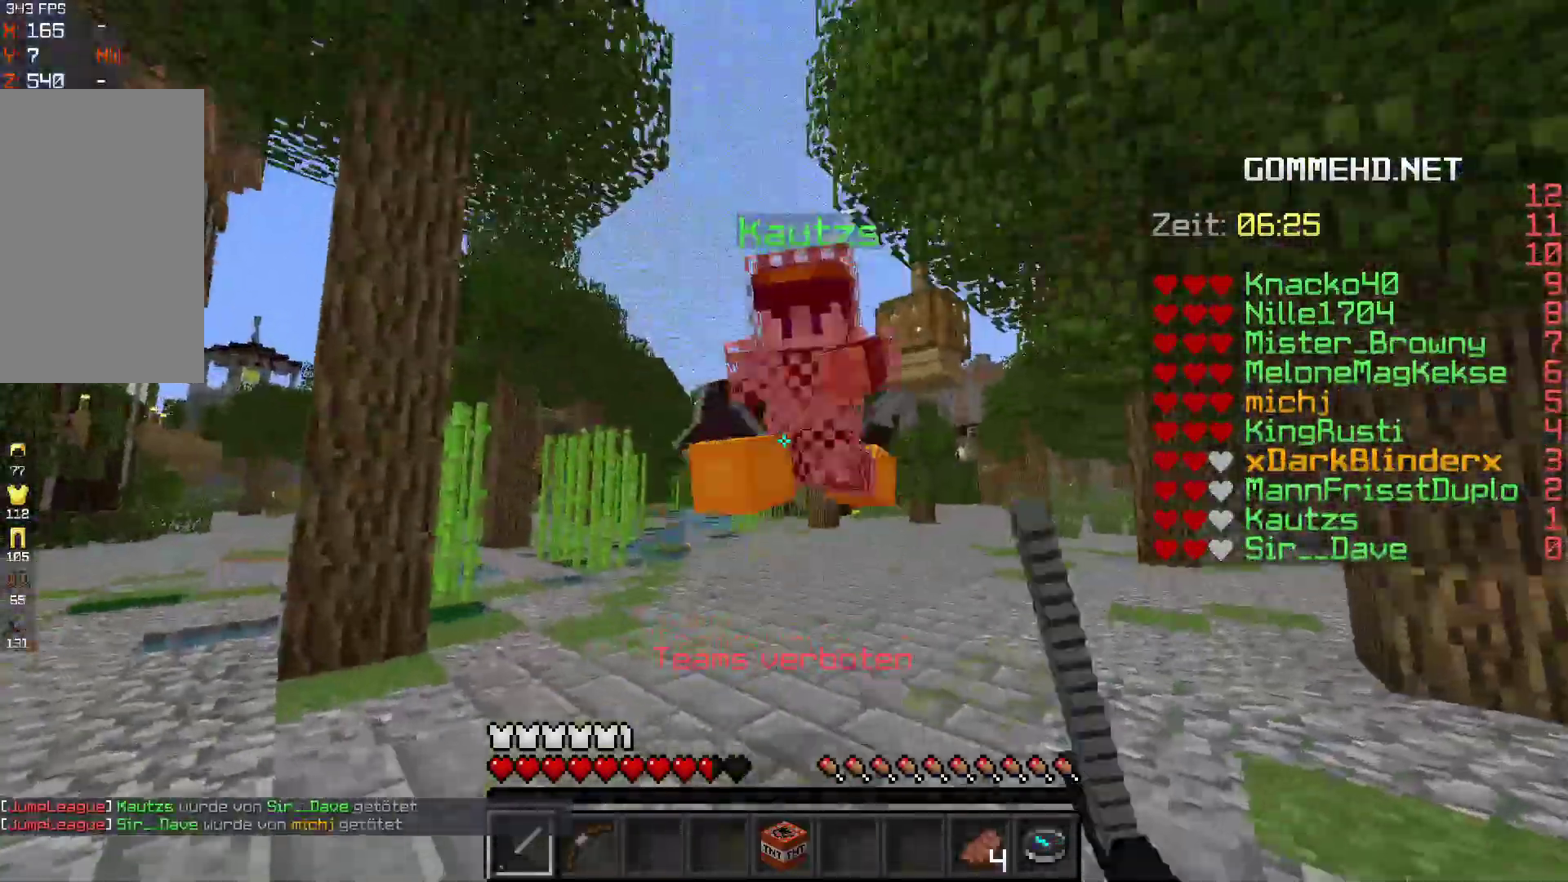
{"keys": ["a", "w"], "mouse": ["left"], "events": []}
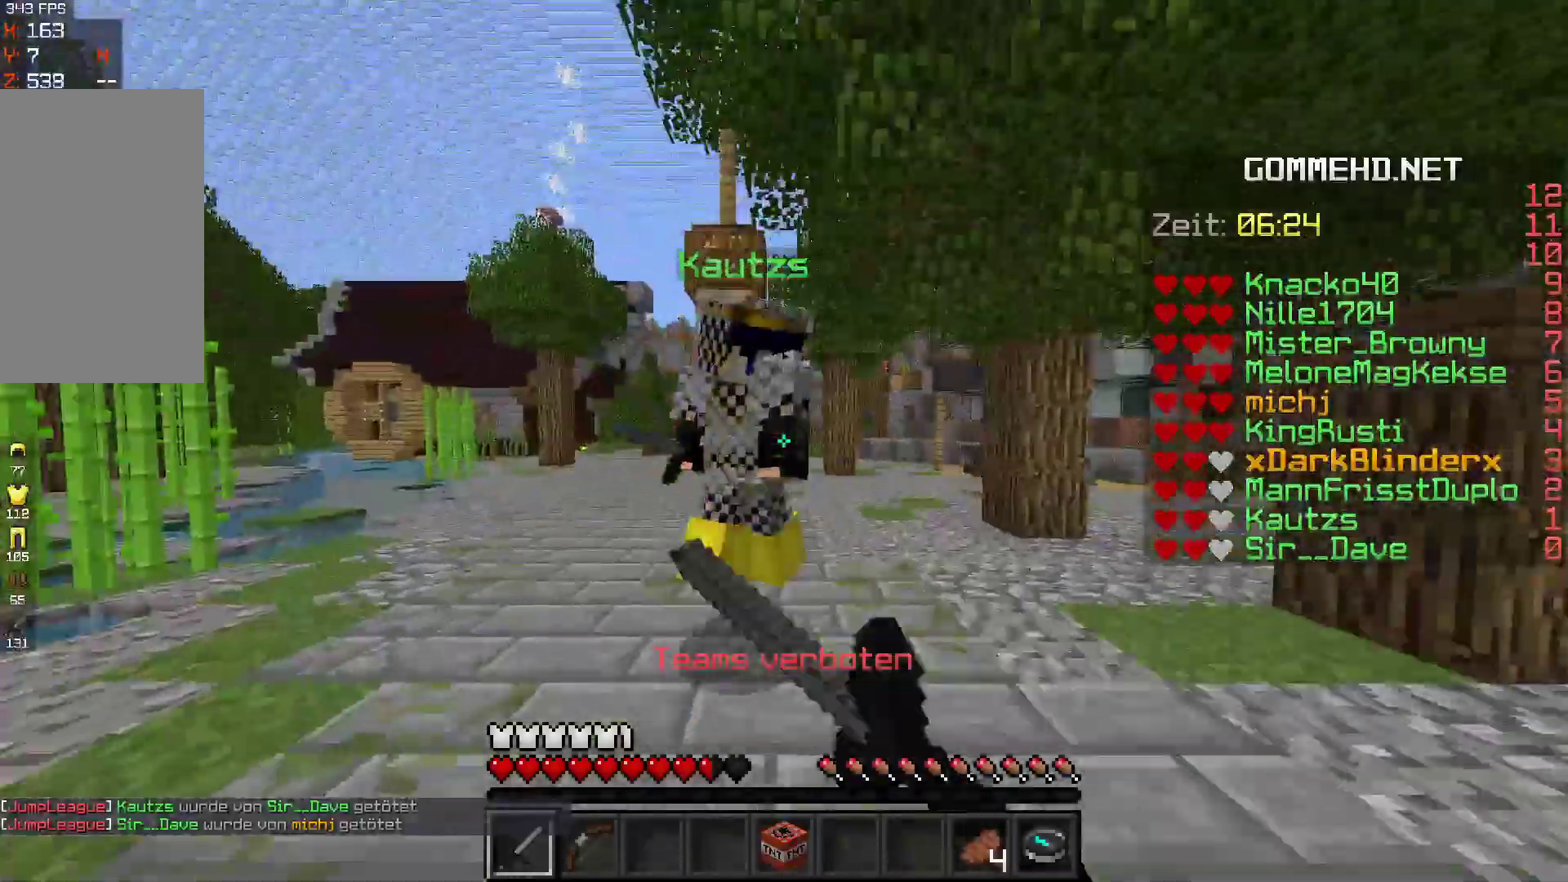
{"keys": ["a", "w"], "mouse": ["left"], "events": []}
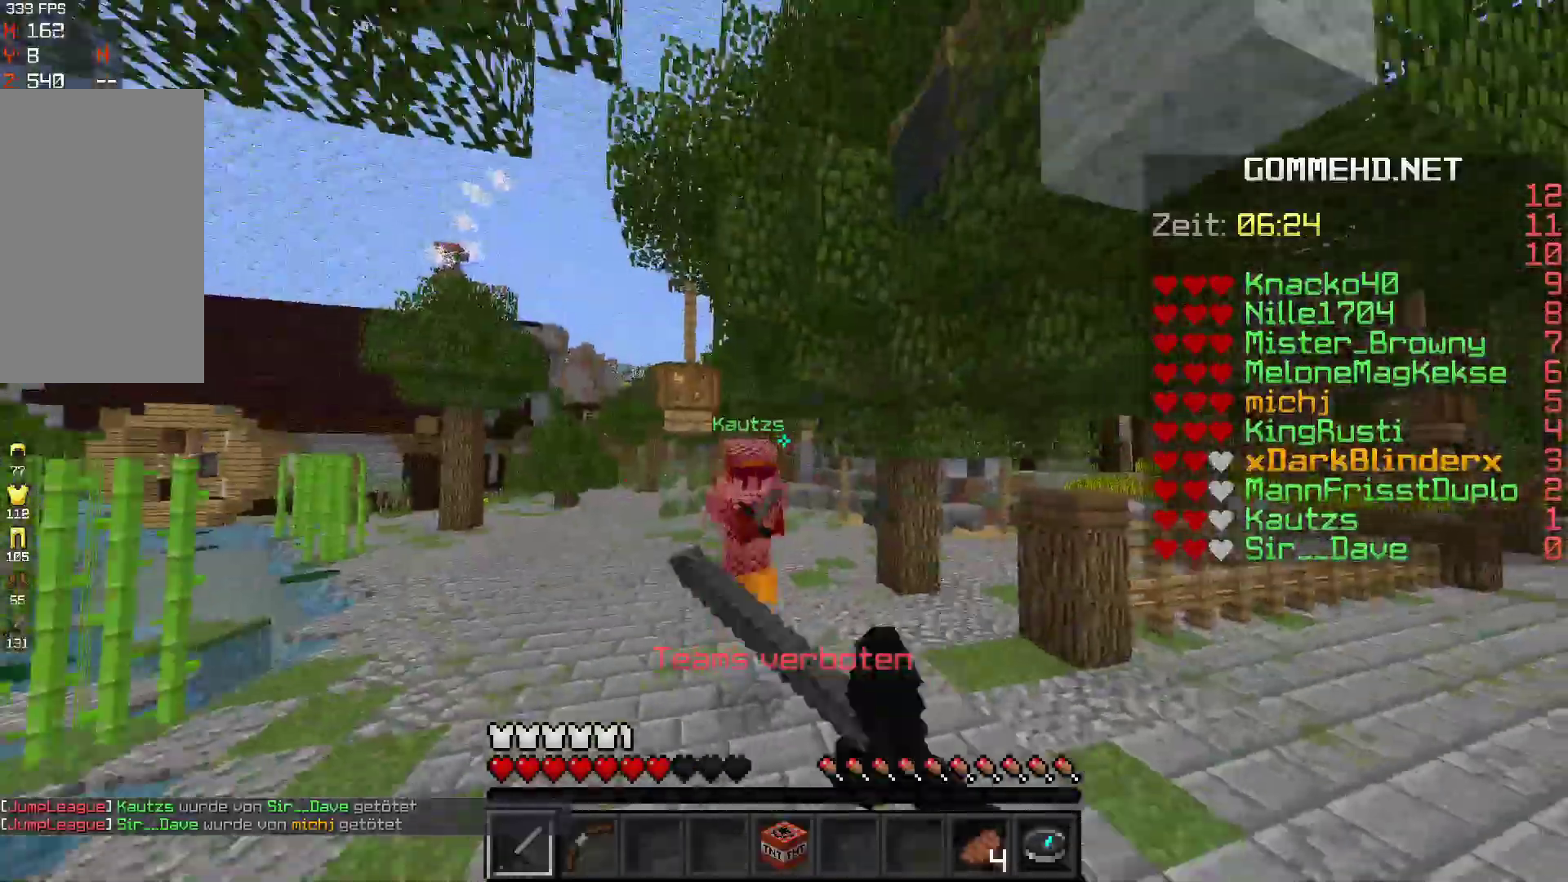
{"keys": ["a", "w"], "mouse": ["left"], "events": [[33, "mouse_left", "up"], [67, "a", "up"], [200, "a", "down"], [400, "mouse_left", "down"]]}
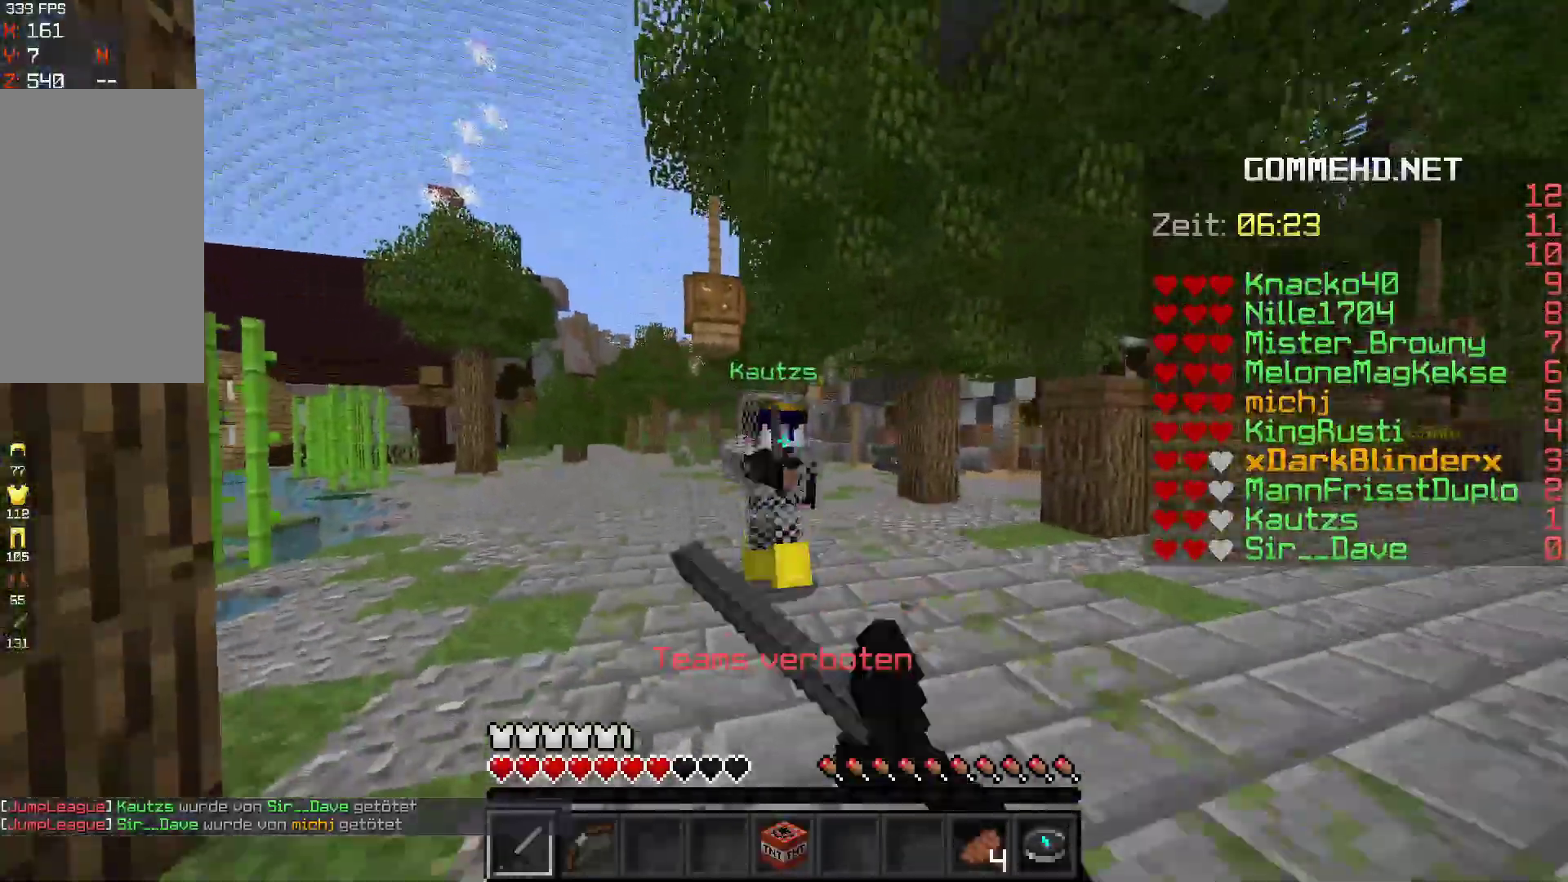
{"keys": ["a", "w"], "mouse": ["left"], "events": []}
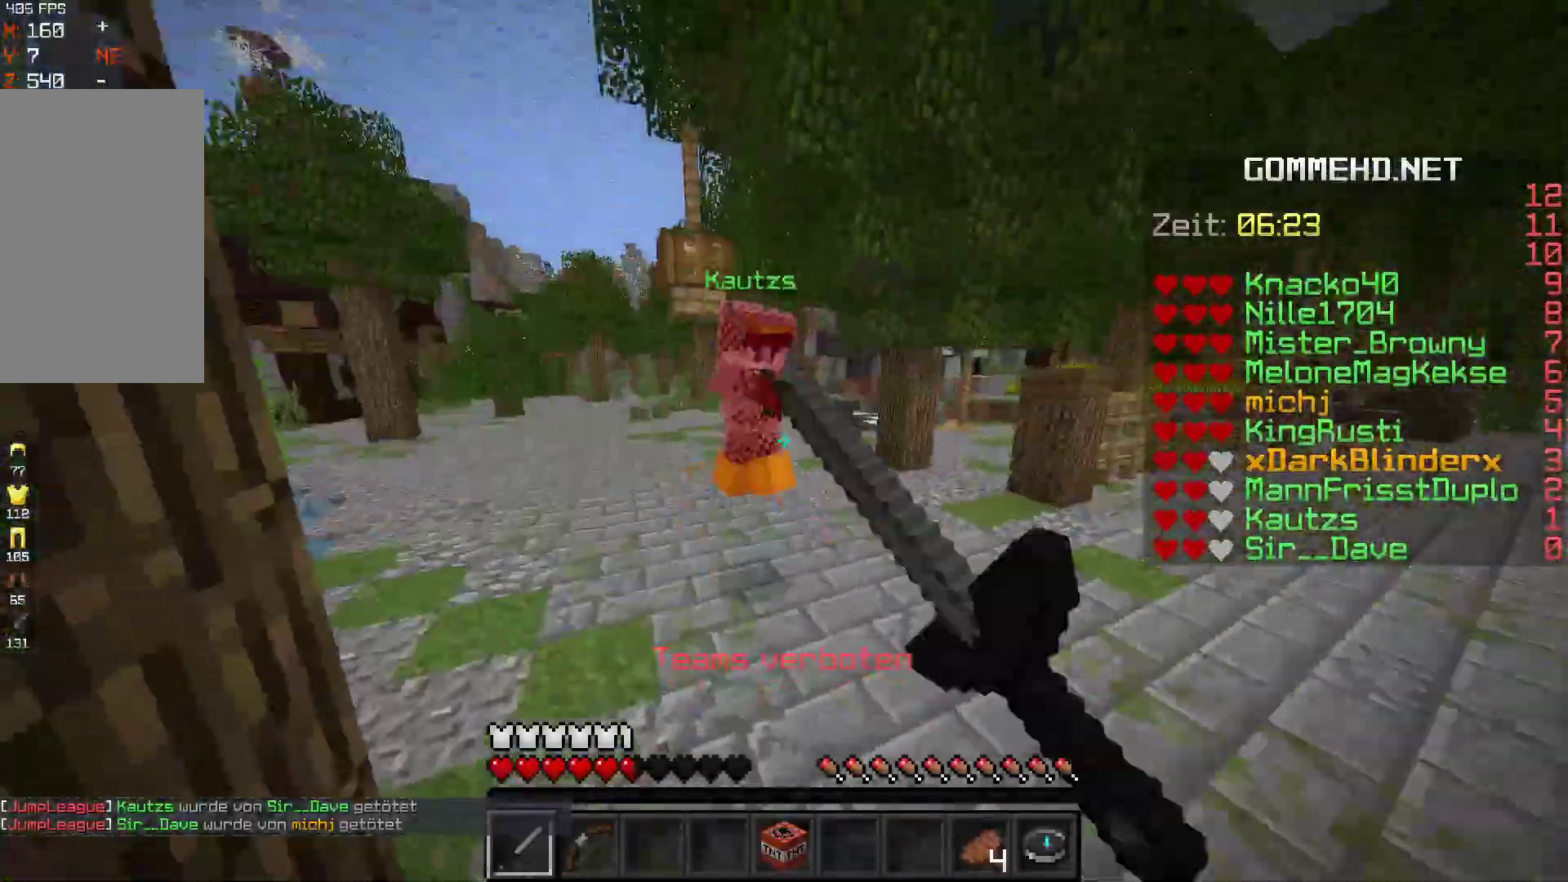
{"keys": ["a", "w"], "mouse": ["left"], "events": [[33, "a", "up"], [100, "mouse_left", "up"], [200, "mouse_left", "down"], [300, "a", "down"]]}
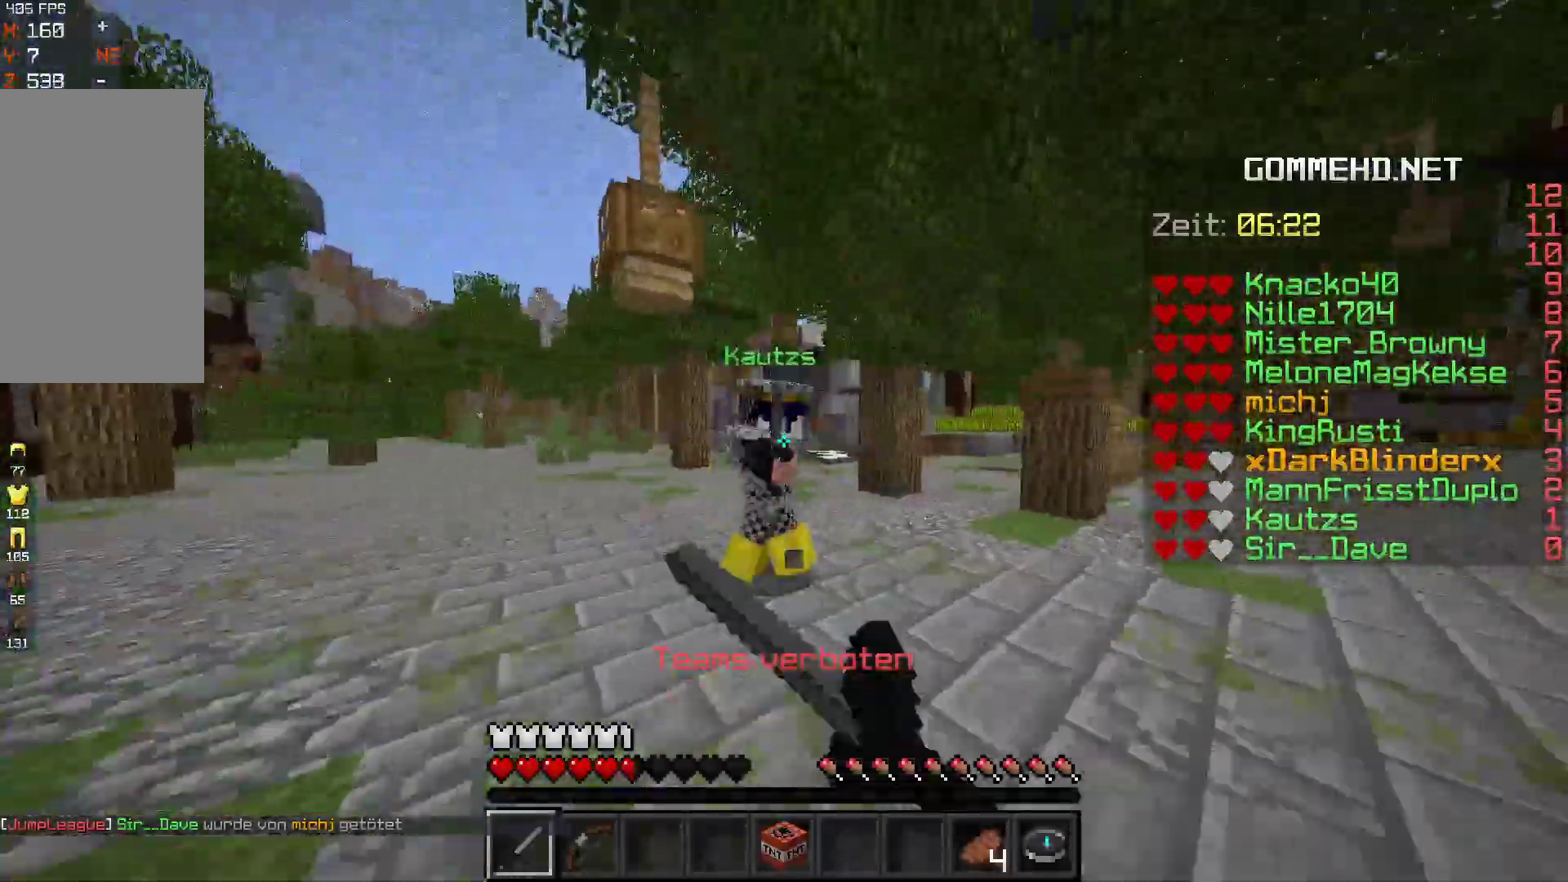
{"keys": ["d"], "mouse": ["left"], "events": [[467, "a", "up"], [467, "d", "down"], [500, "w", "up"]]}
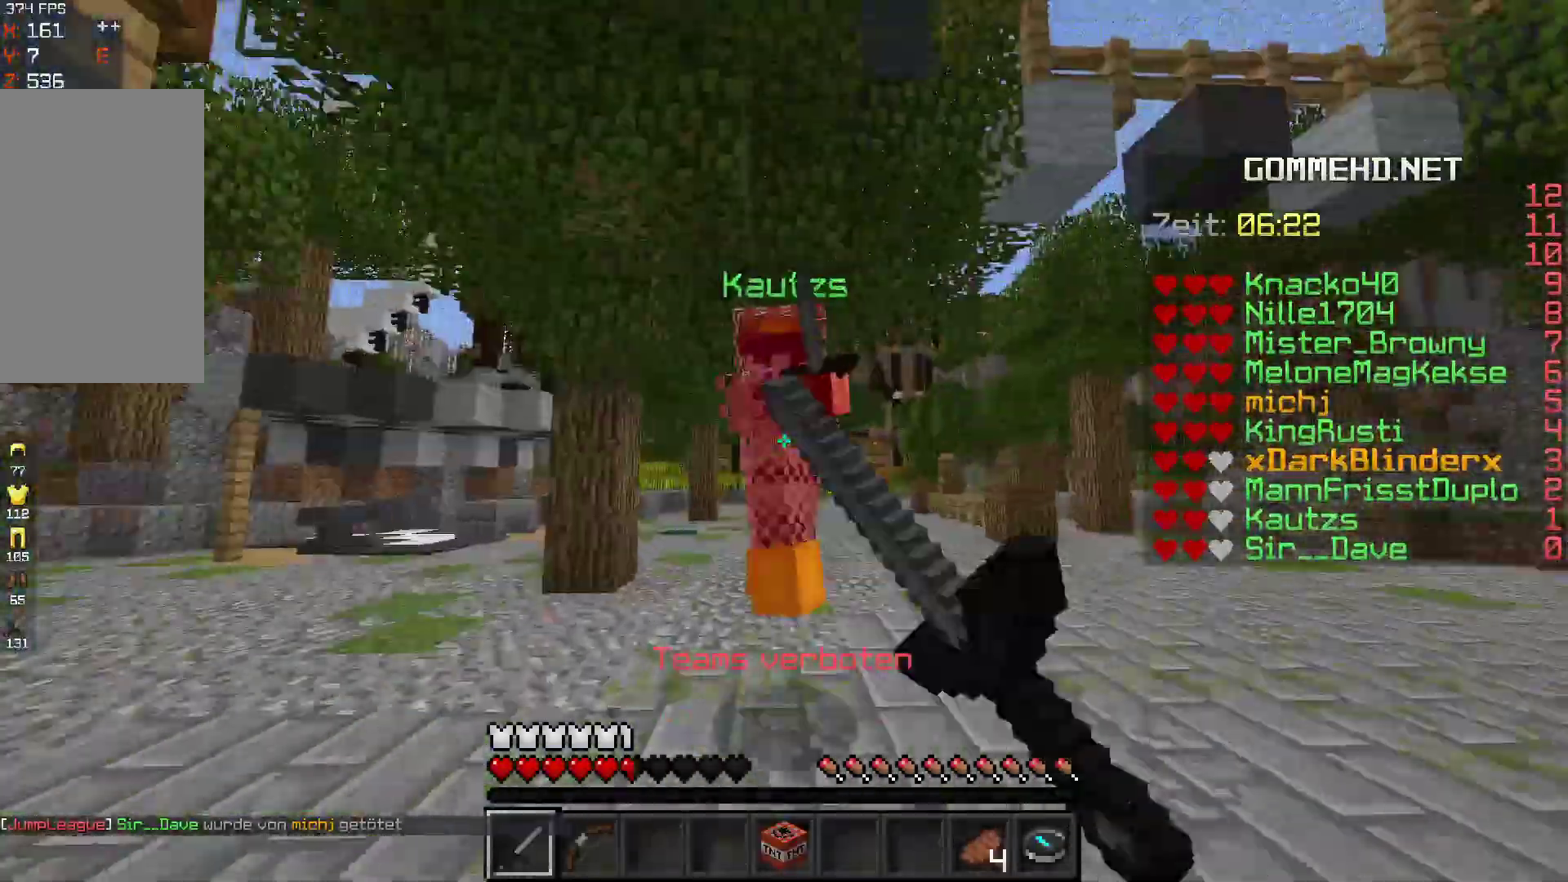
{"keys": ["d", "w"], "mouse": ["left"], "events": [[133, "w", "down"]]}
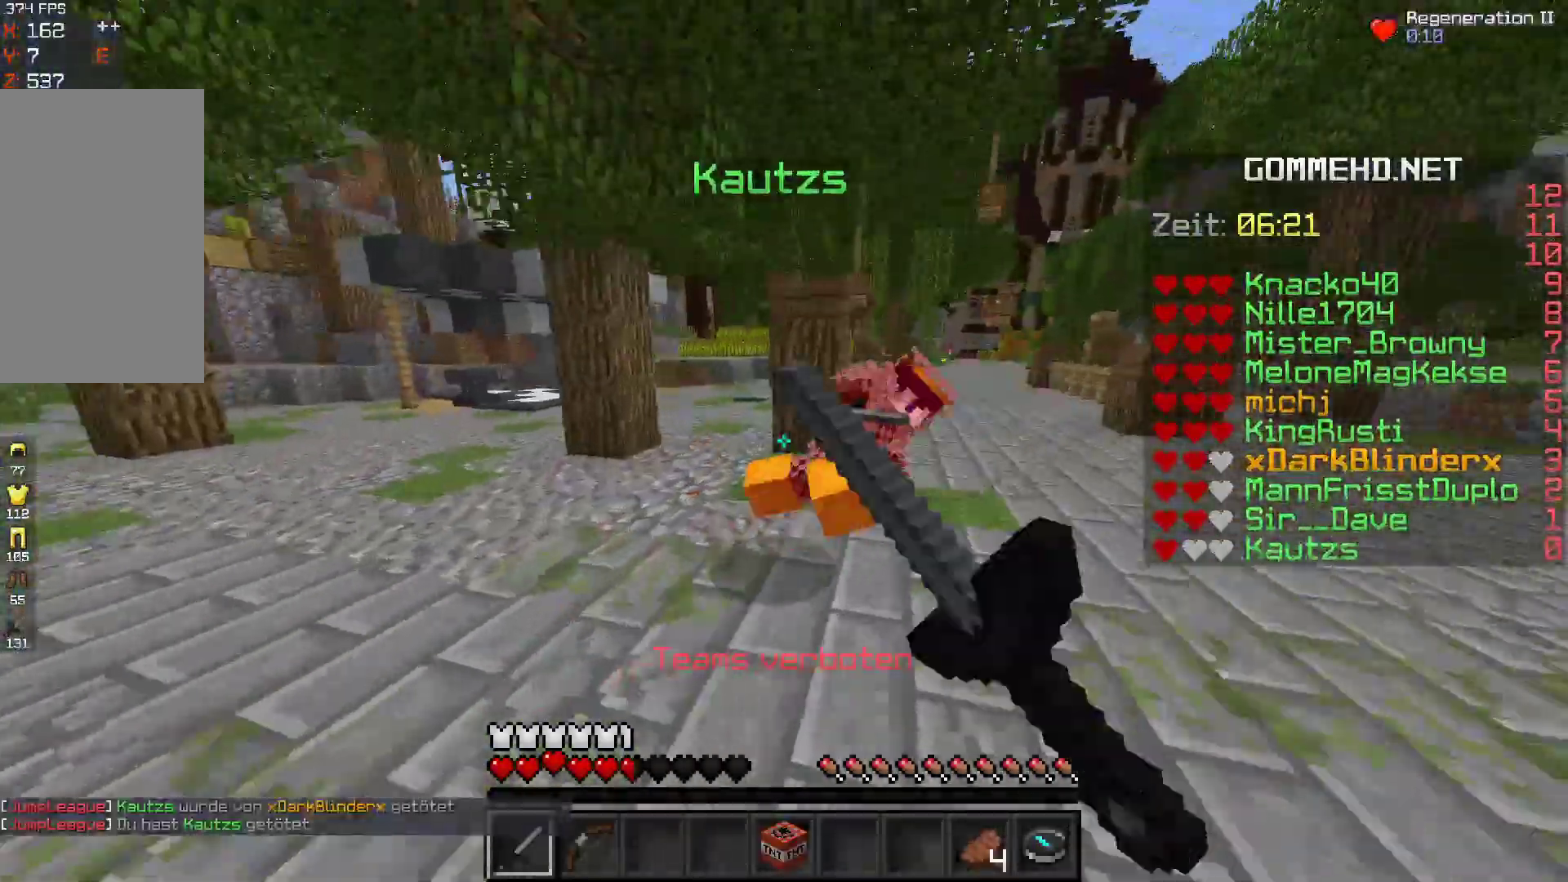
{"keys": ["space", "w"], "mouse": [], "events": [[67, "mouse_left", "up"], [167, "d", "up"], [300, "space", "down"]]}
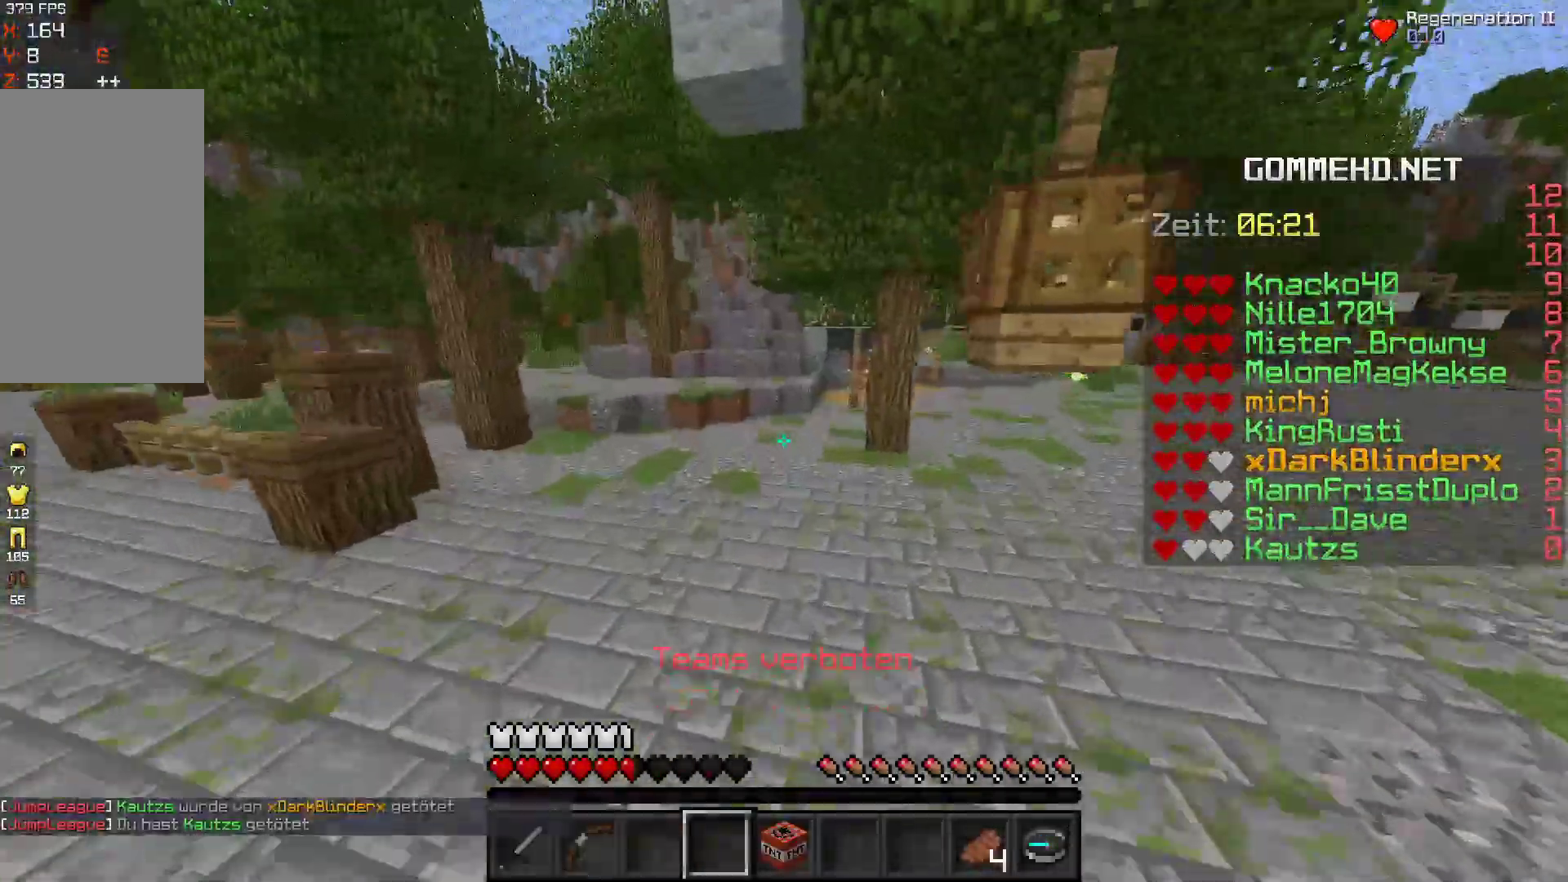
{"keys": ["space", "w"], "mouse": [], "events": []}
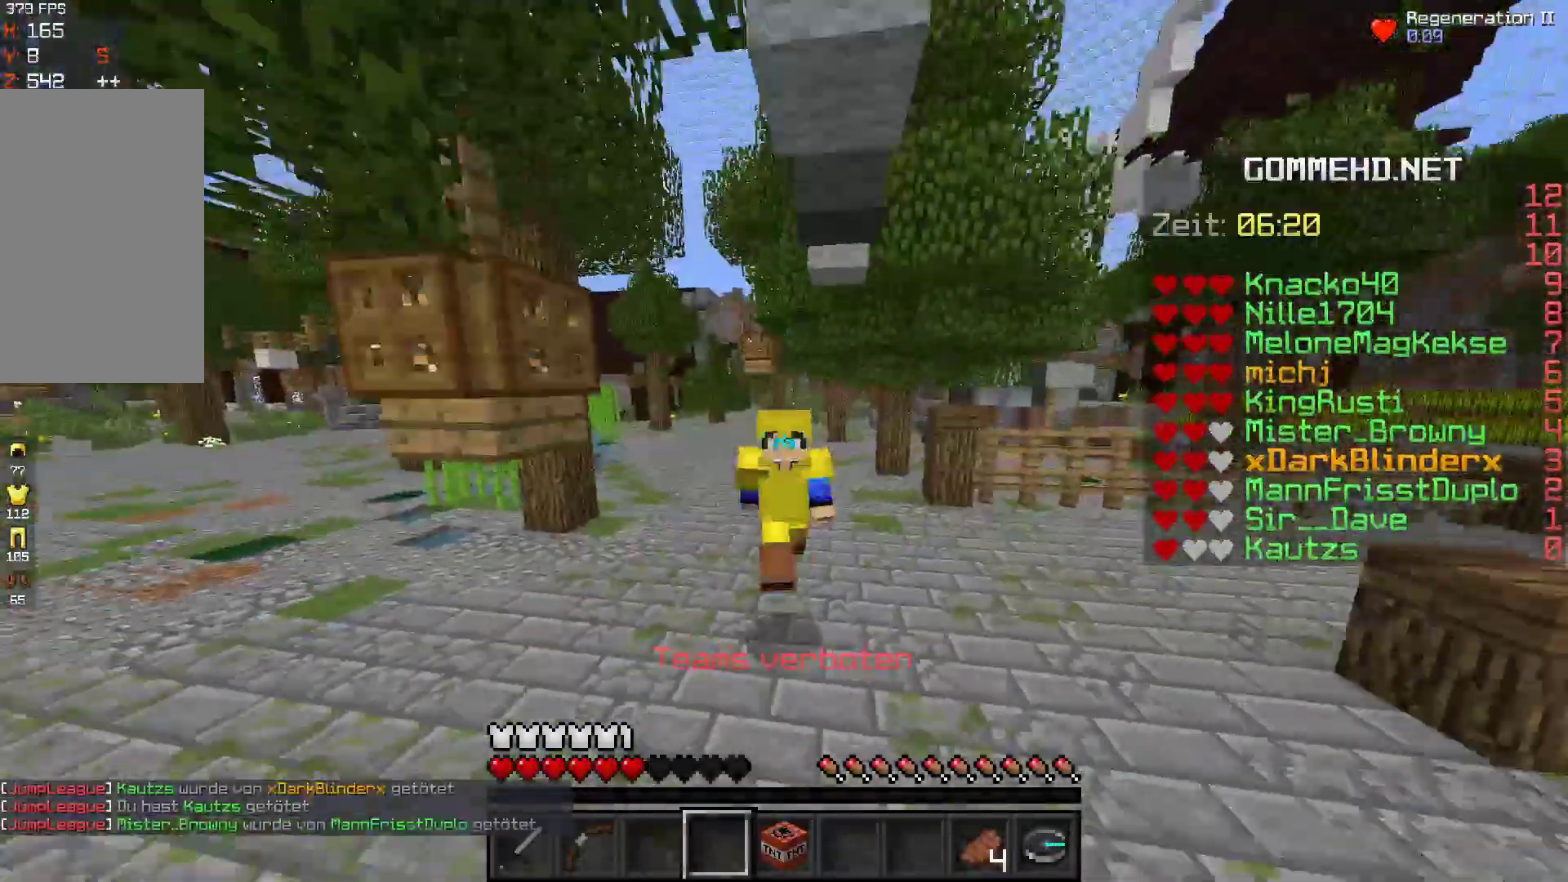
{"keys": ["w"], "mouse": [], "events": [[400, "space", "up"]]}
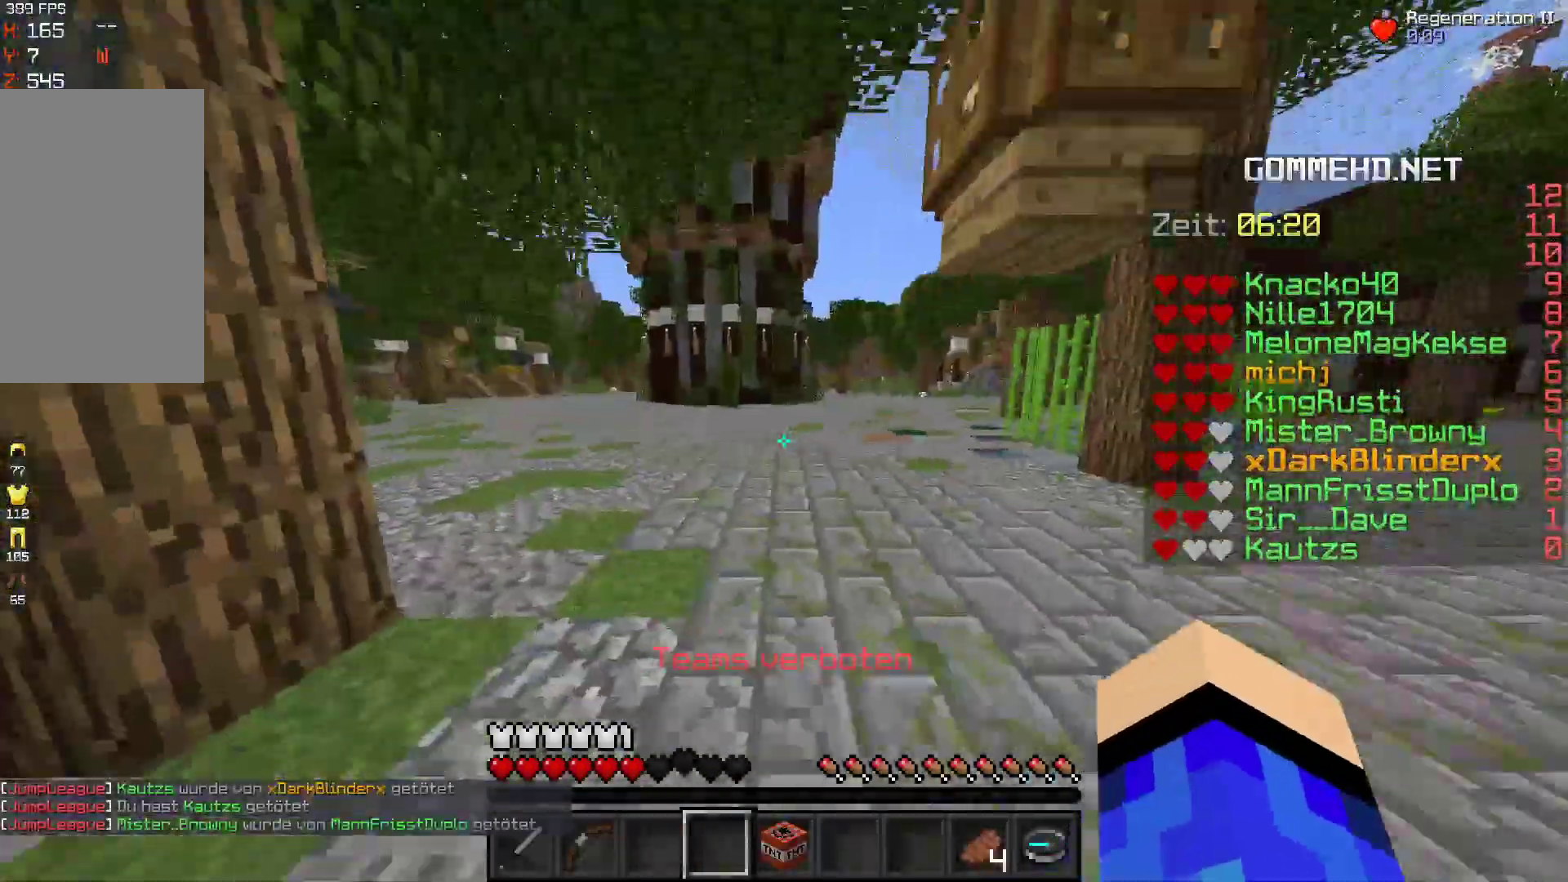
{"keys": ["space", "w"], "mouse": [], "events": [[333, "space", "down"]]}
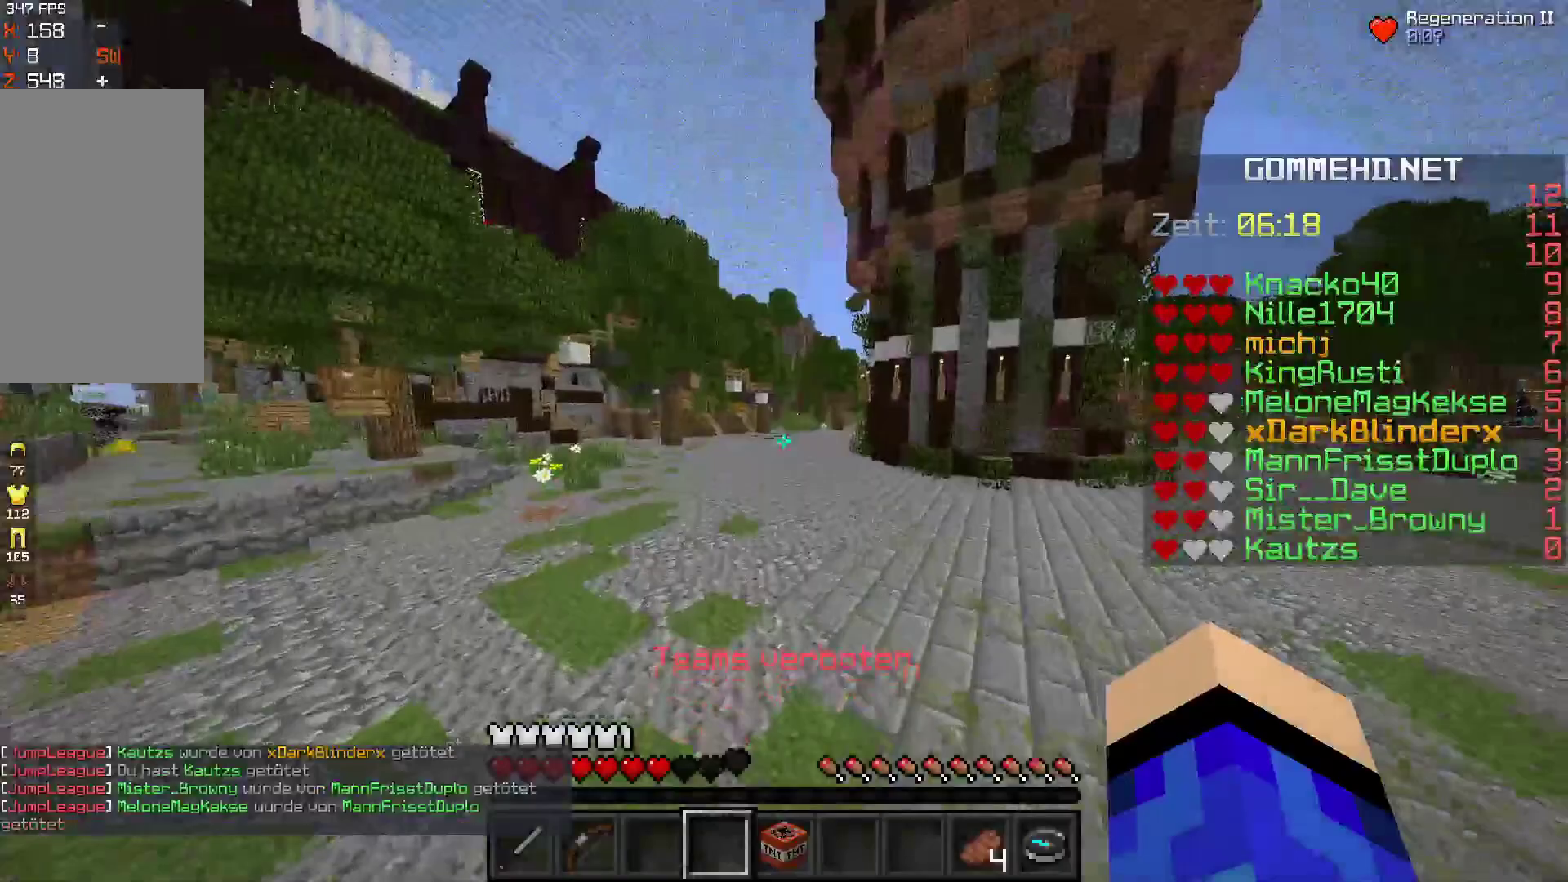
{"keys": ["space", "w"], "mouse": [], "events": []}
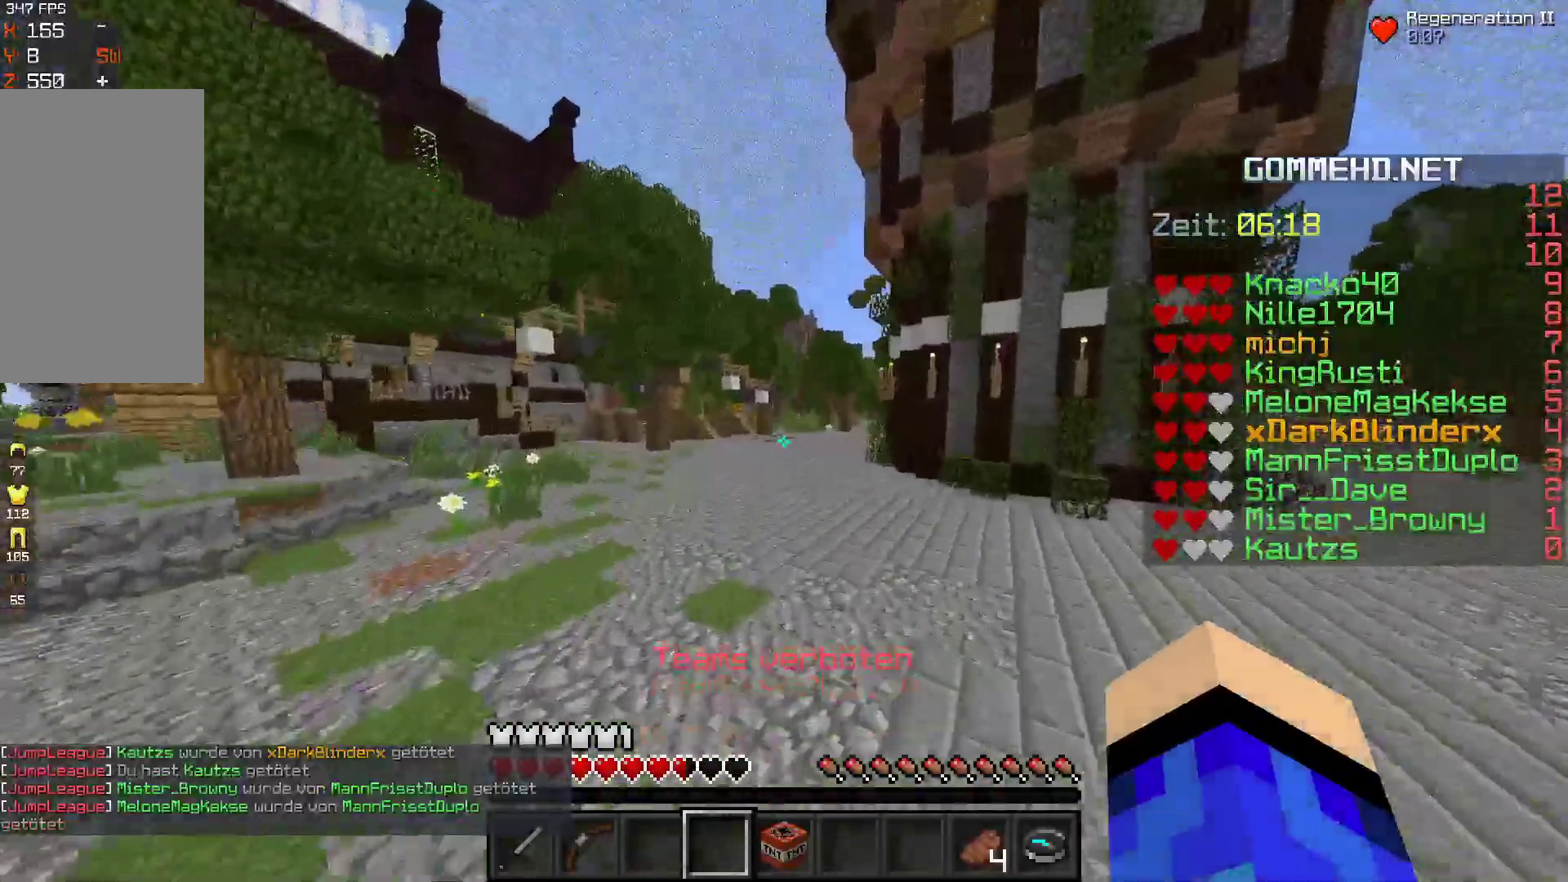
{"keys": ["space", "w"], "mouse": [], "events": []}
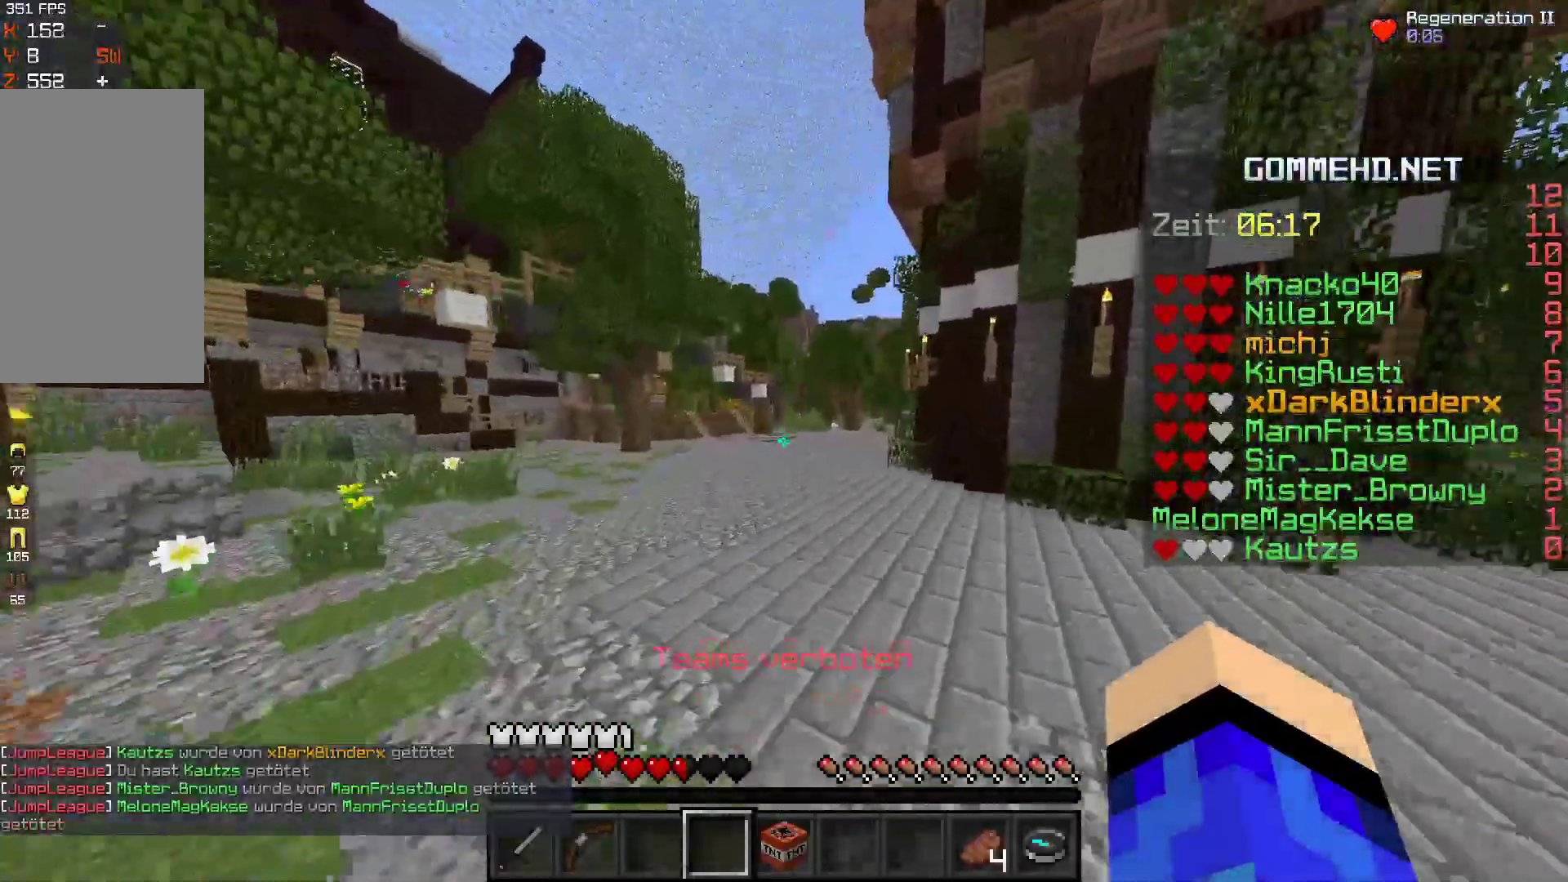
{"keys": ["a", "w"], "mouse": ["left"], "events": [[133, "a", "down"], [167, "space", "up"], [467, "mouse_left", "down"]]}
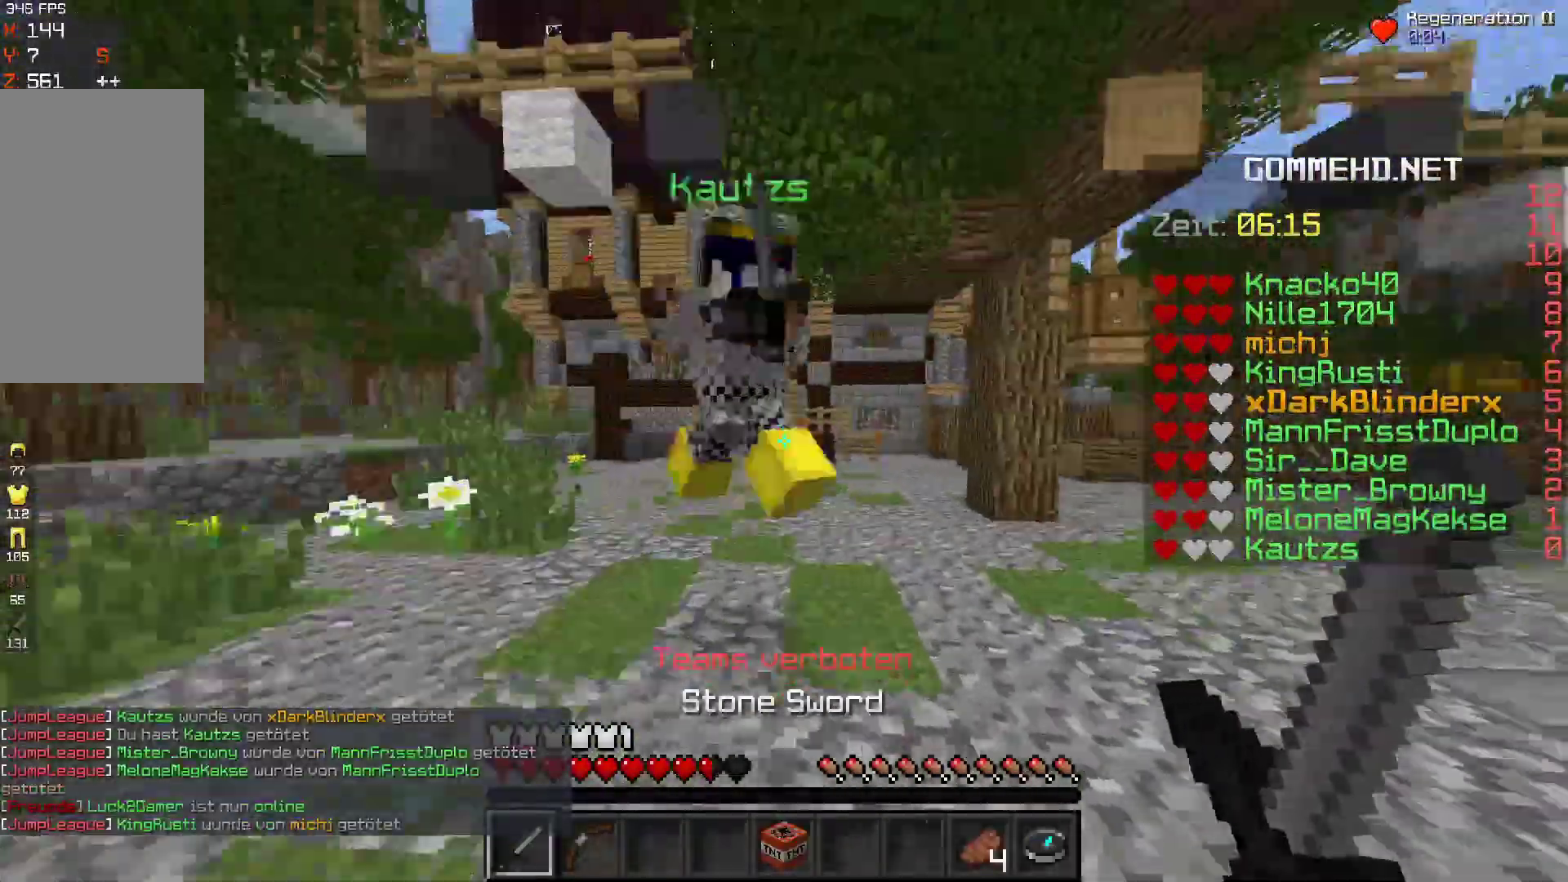
{"keys": ["d", "w"], "mouse": [], "events": [[200, "a", "up"], [300, "mouse_left", "up"], [433, "d", "down"]]}
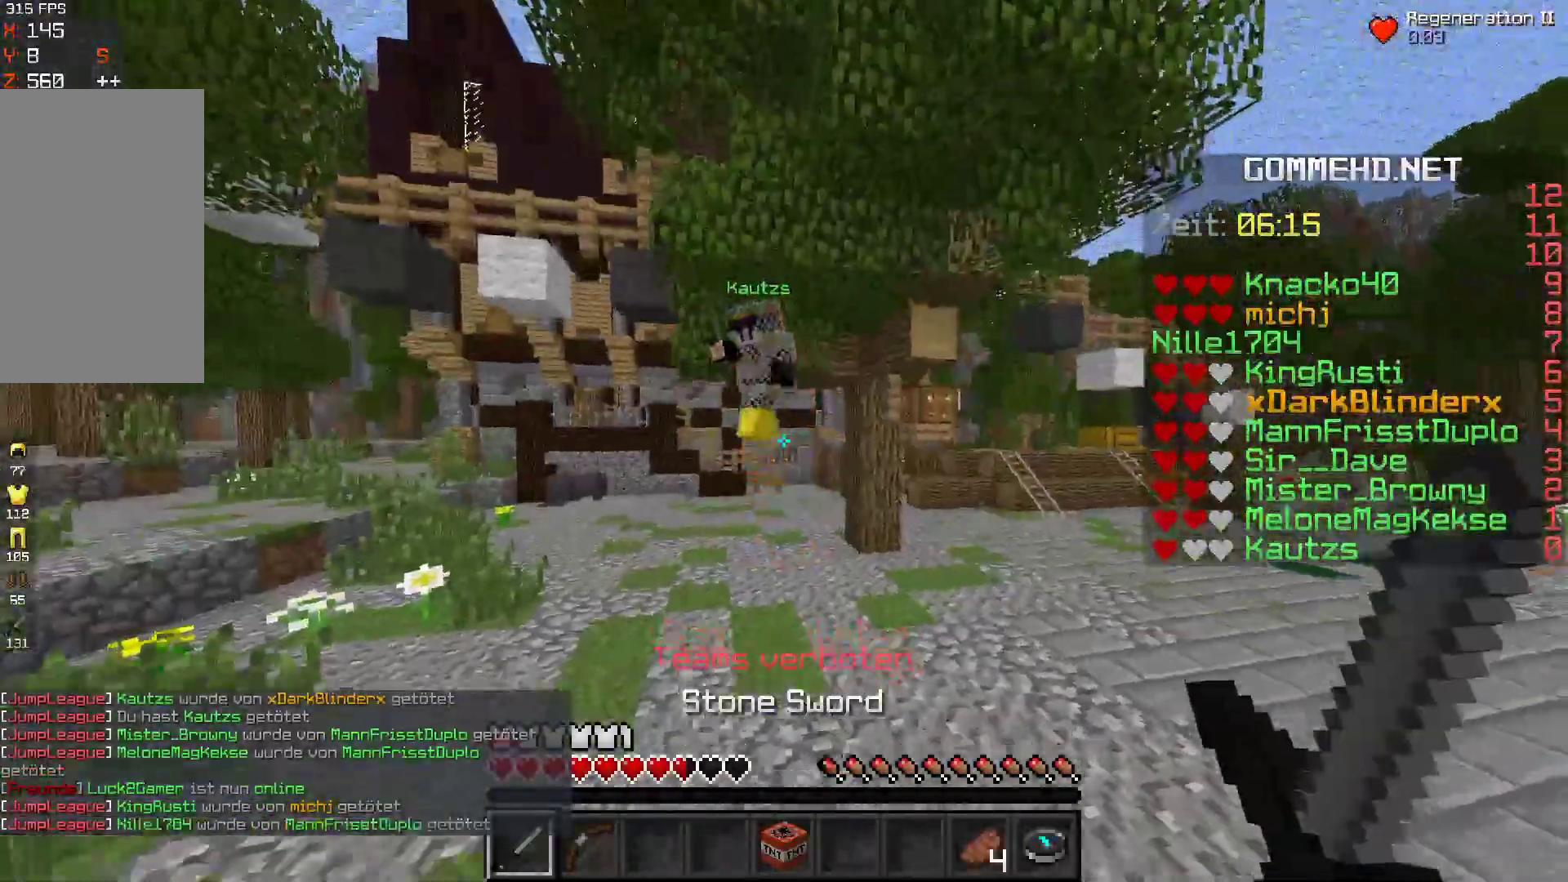
{"keys": ["d", "w"], "mouse": ["left"], "events": [[100, "w", "up"], [200, "d", "up"], [233, "a", "down"], [233, "w", "down"], [467, "a", "up"], [467, "d", "down"], [467, "mouse_left", "down"]]}
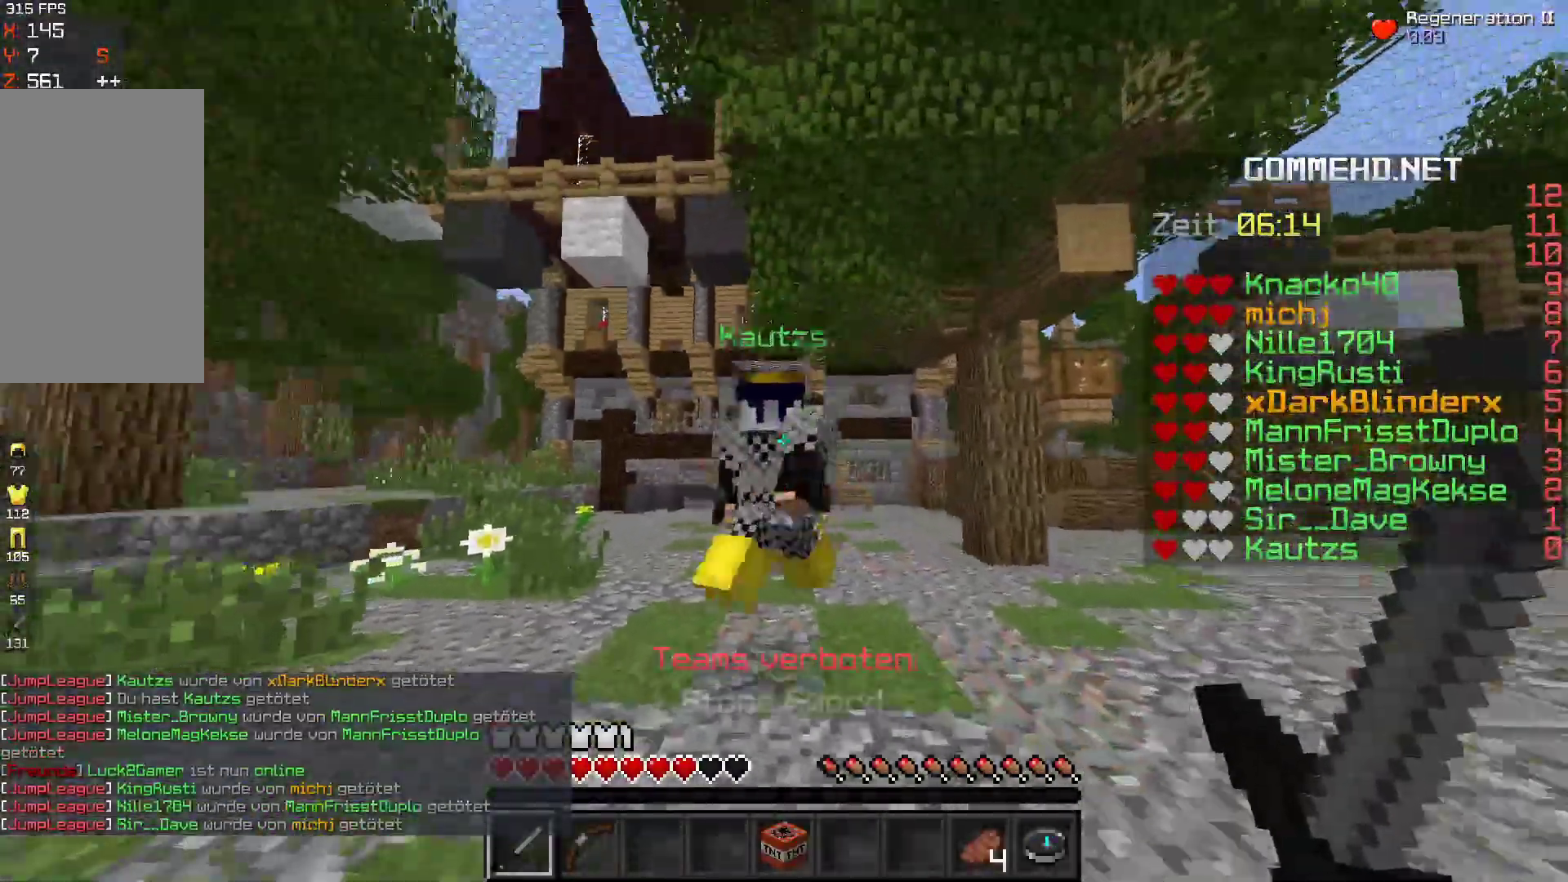
{"keys": ["d", "w"], "mouse": [], "events": [[400, "mouse_left", "up"]]}
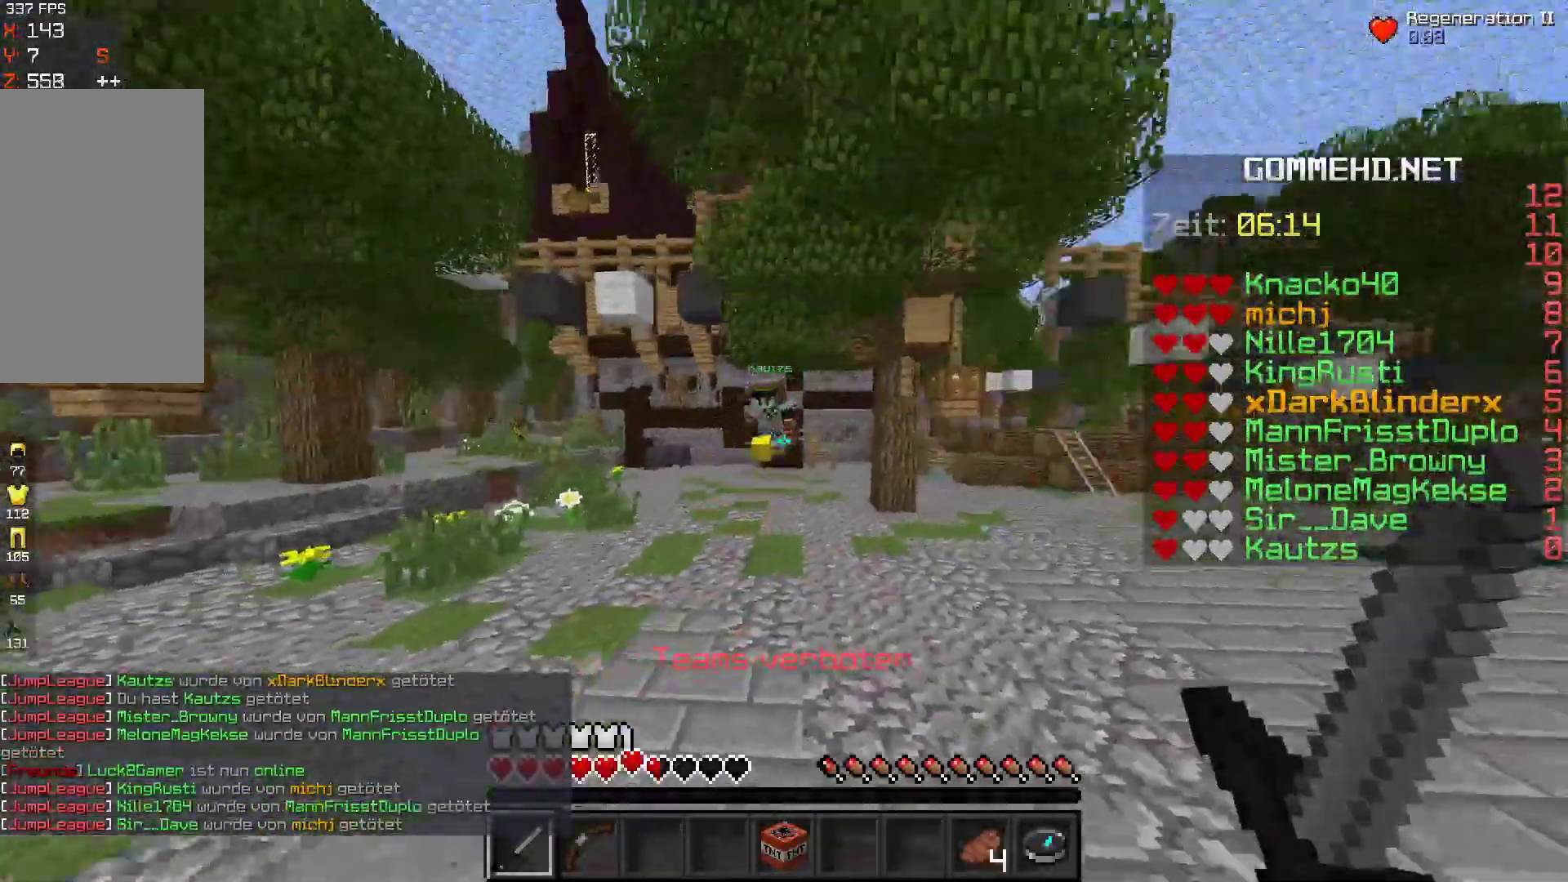
{"keys": ["w"], "mouse": [], "events": [[33, "d", "up"], [100, "w", "up"], [167, "a", "down"], [167, "w", "down"], [367, "mouse_left", "down"], [467, "a", "up"], [467, "mouse_left", "up"]]}
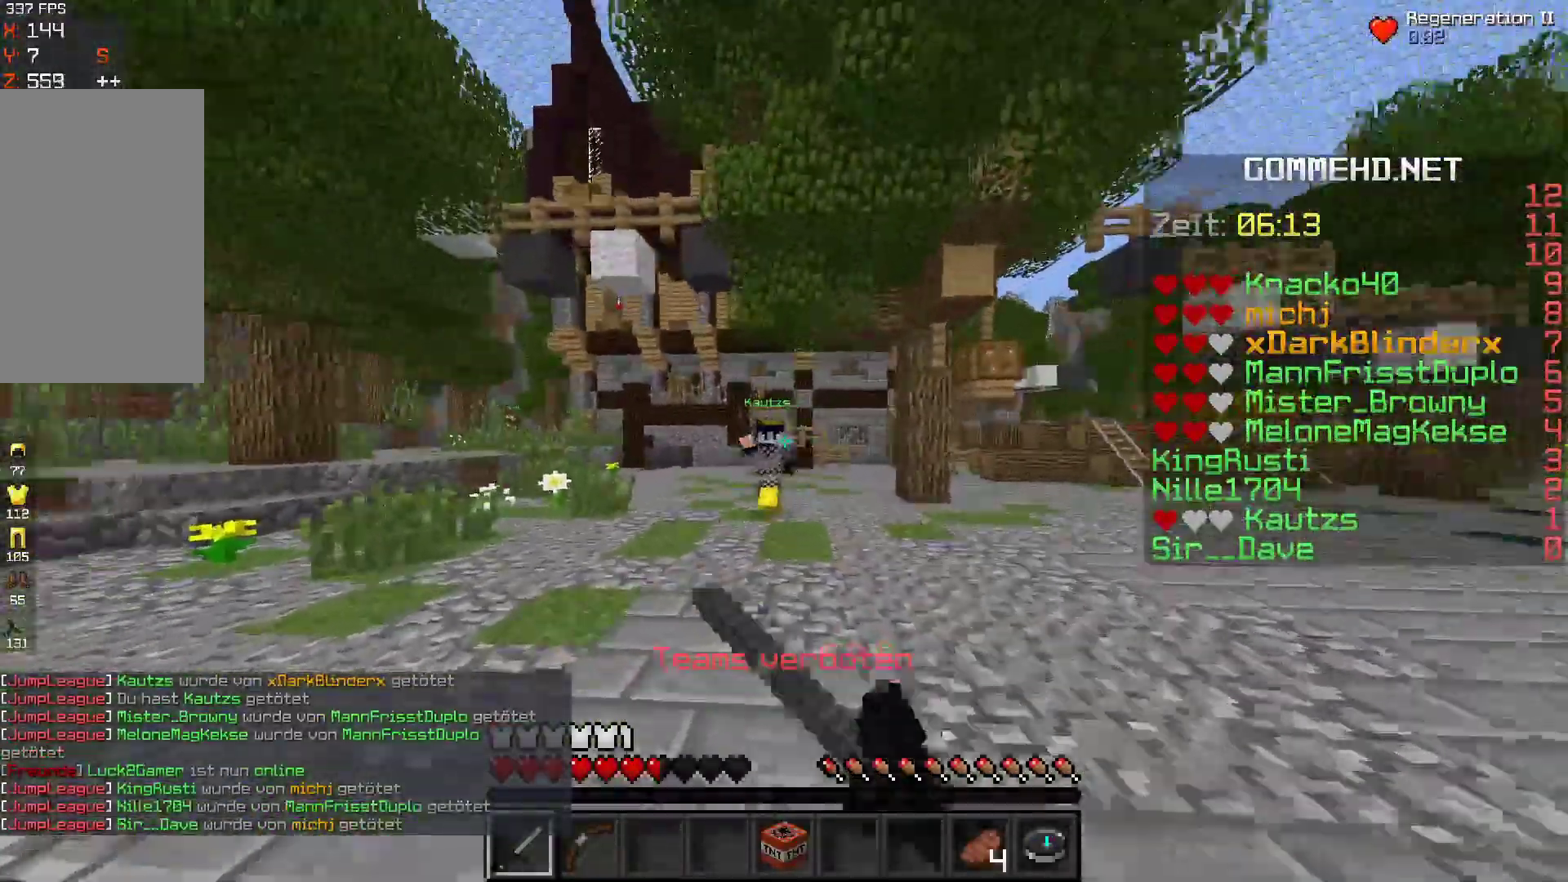
{"keys": ["d", "w"], "mouse": ["left"], "events": [[33, "d", "down"], [67, "mouse_left", "down"]]}